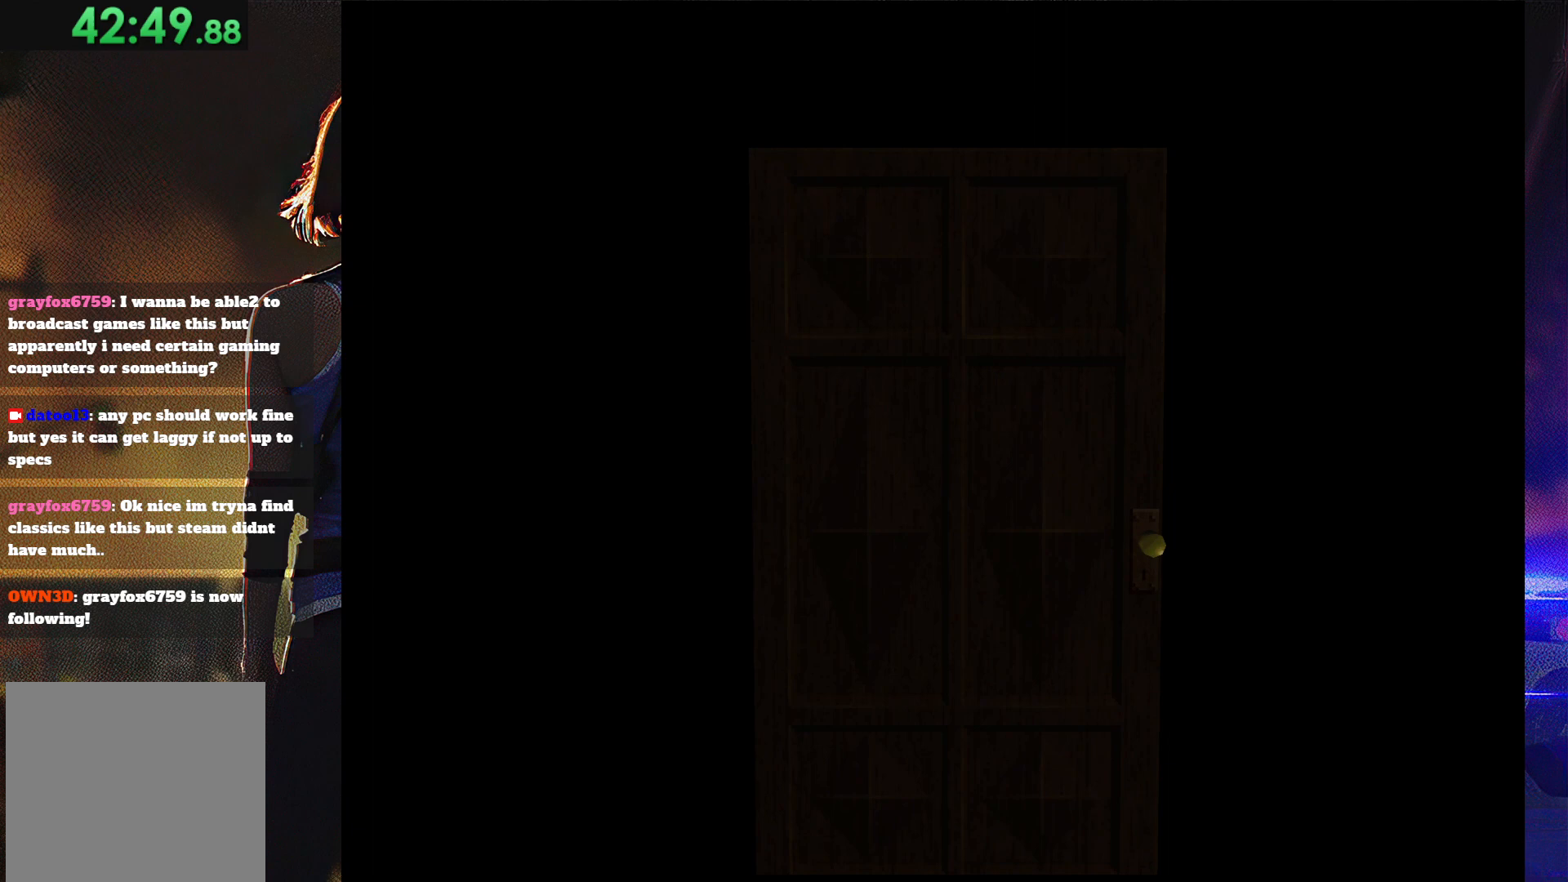
Gameplay with a controller (PlayStation layout); each line is a JSON object with the inputs held at the frame after it. "button_events" lists button changes between this image and that frame as [ms after this image, input, new state], when the widget could be followed in between (sticks are given only as held states). Not read: L3 R3 left_stick right_stick.
{"buttons": [], "button_events": []}
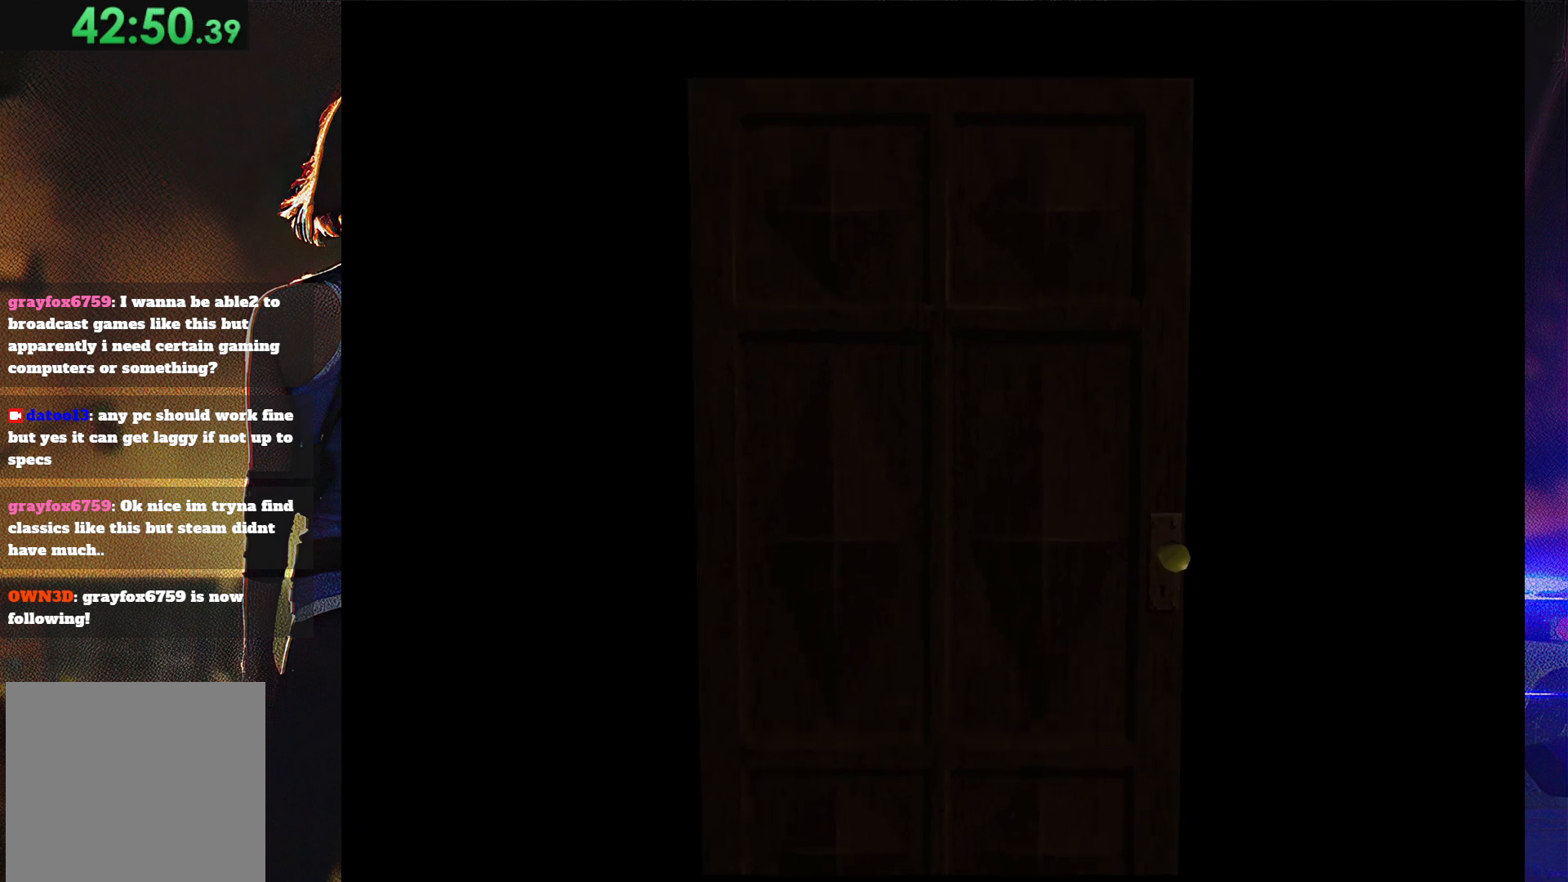
{"buttons": [], "button_events": []}
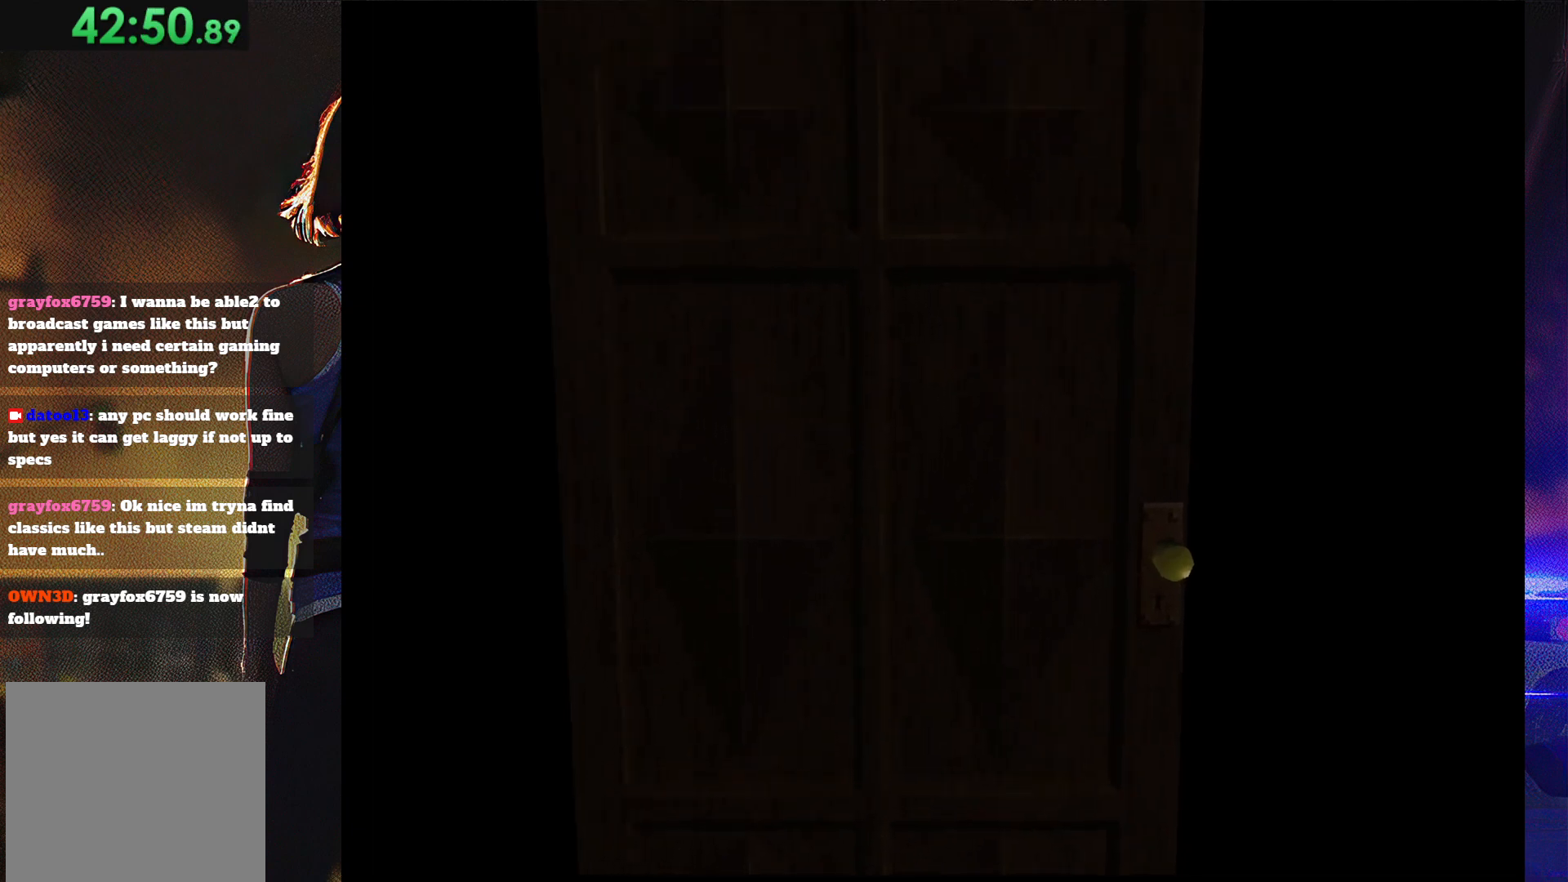
{"buttons": [], "button_events": []}
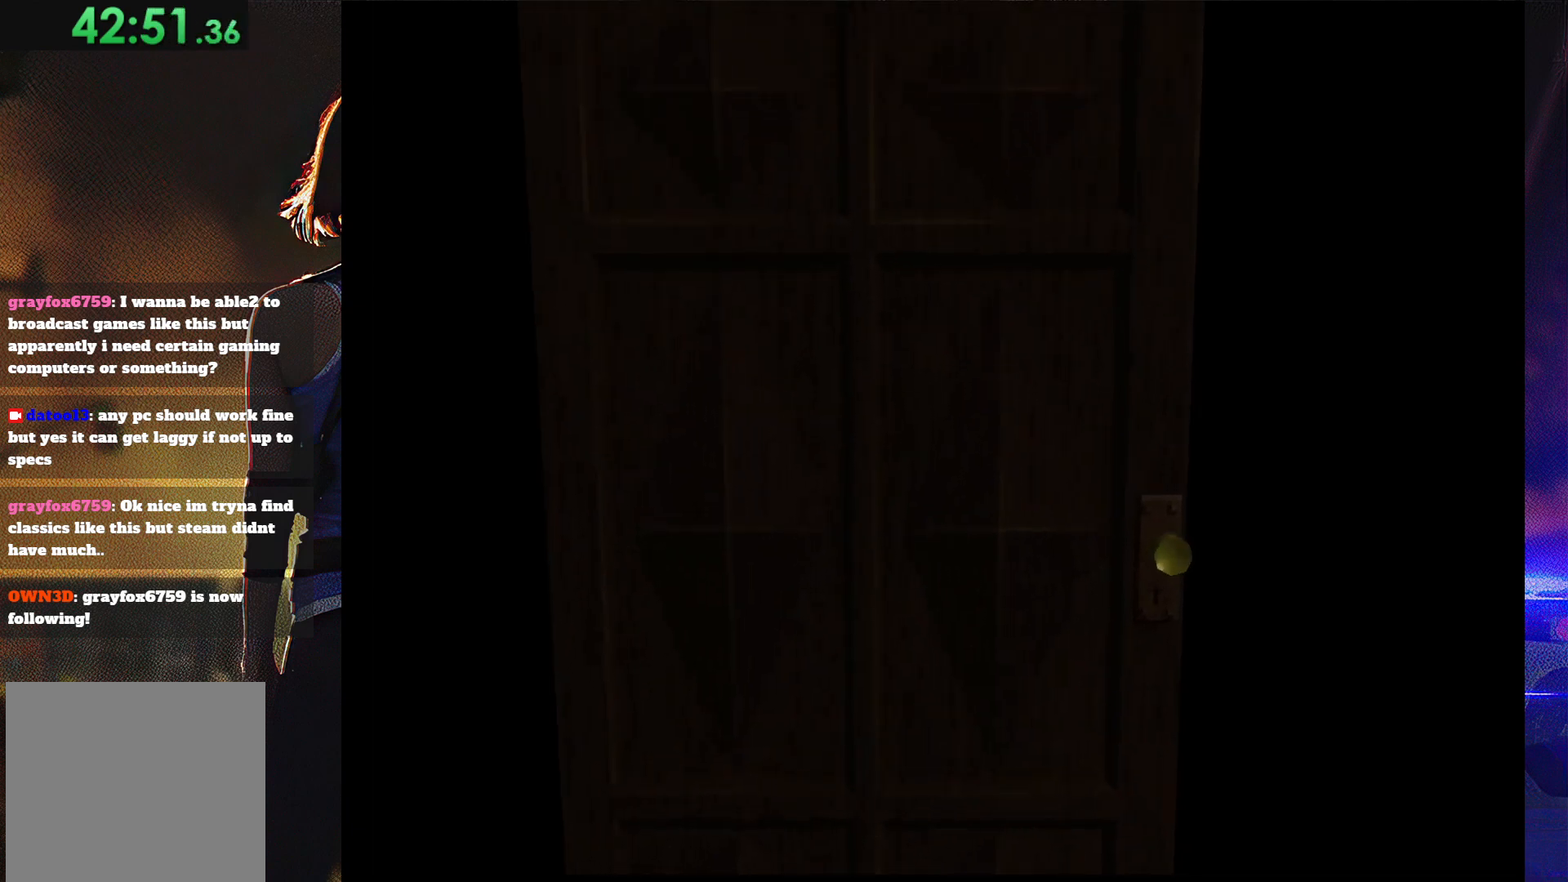
{"buttons": [], "button_events": []}
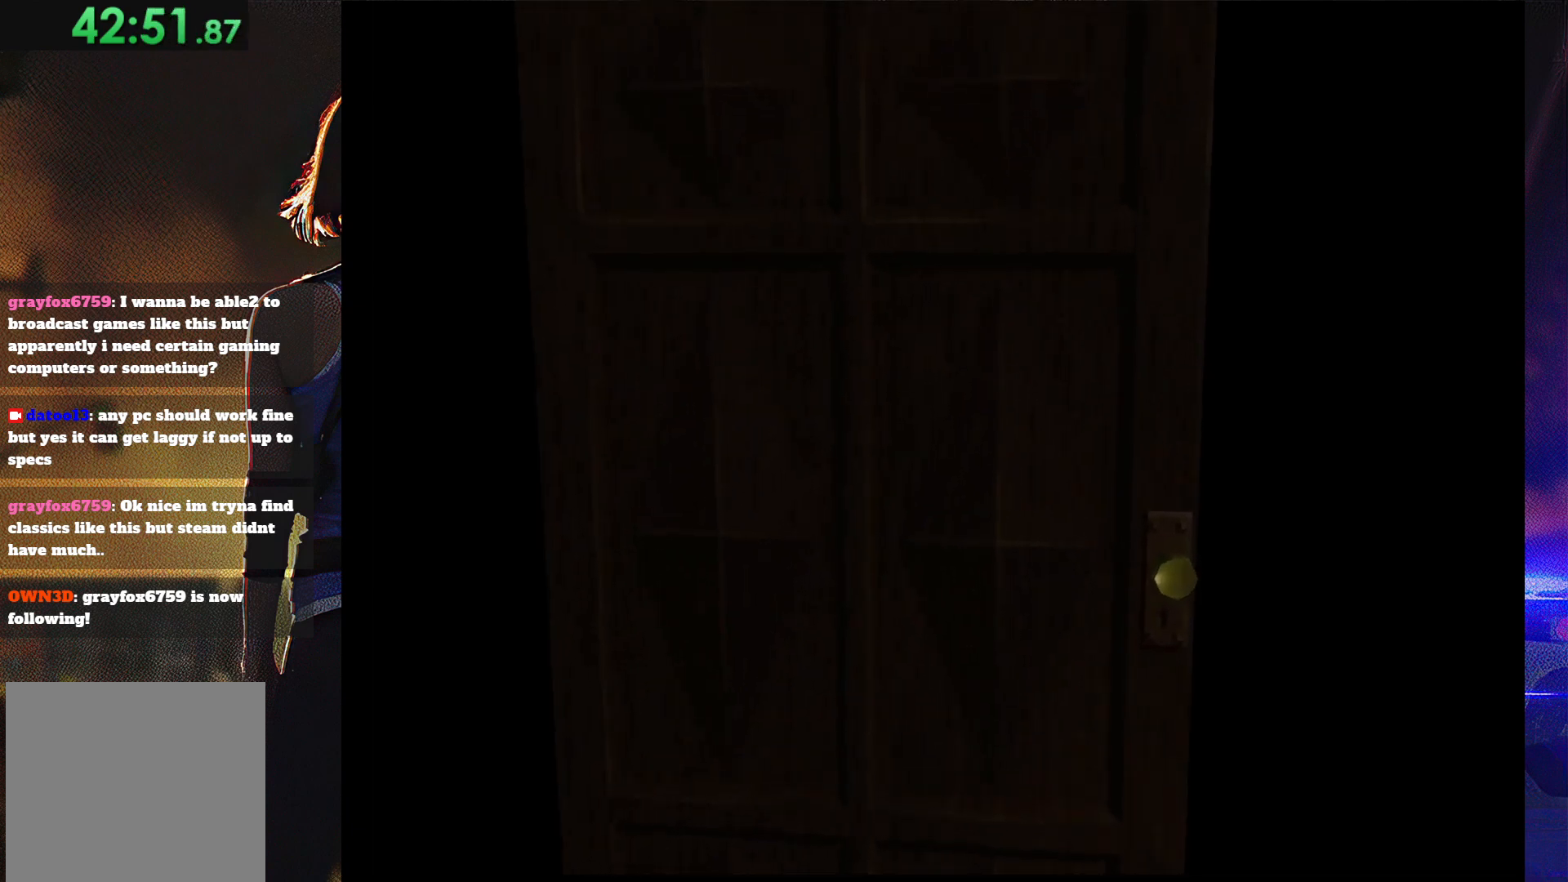
{"buttons": [], "button_events": []}
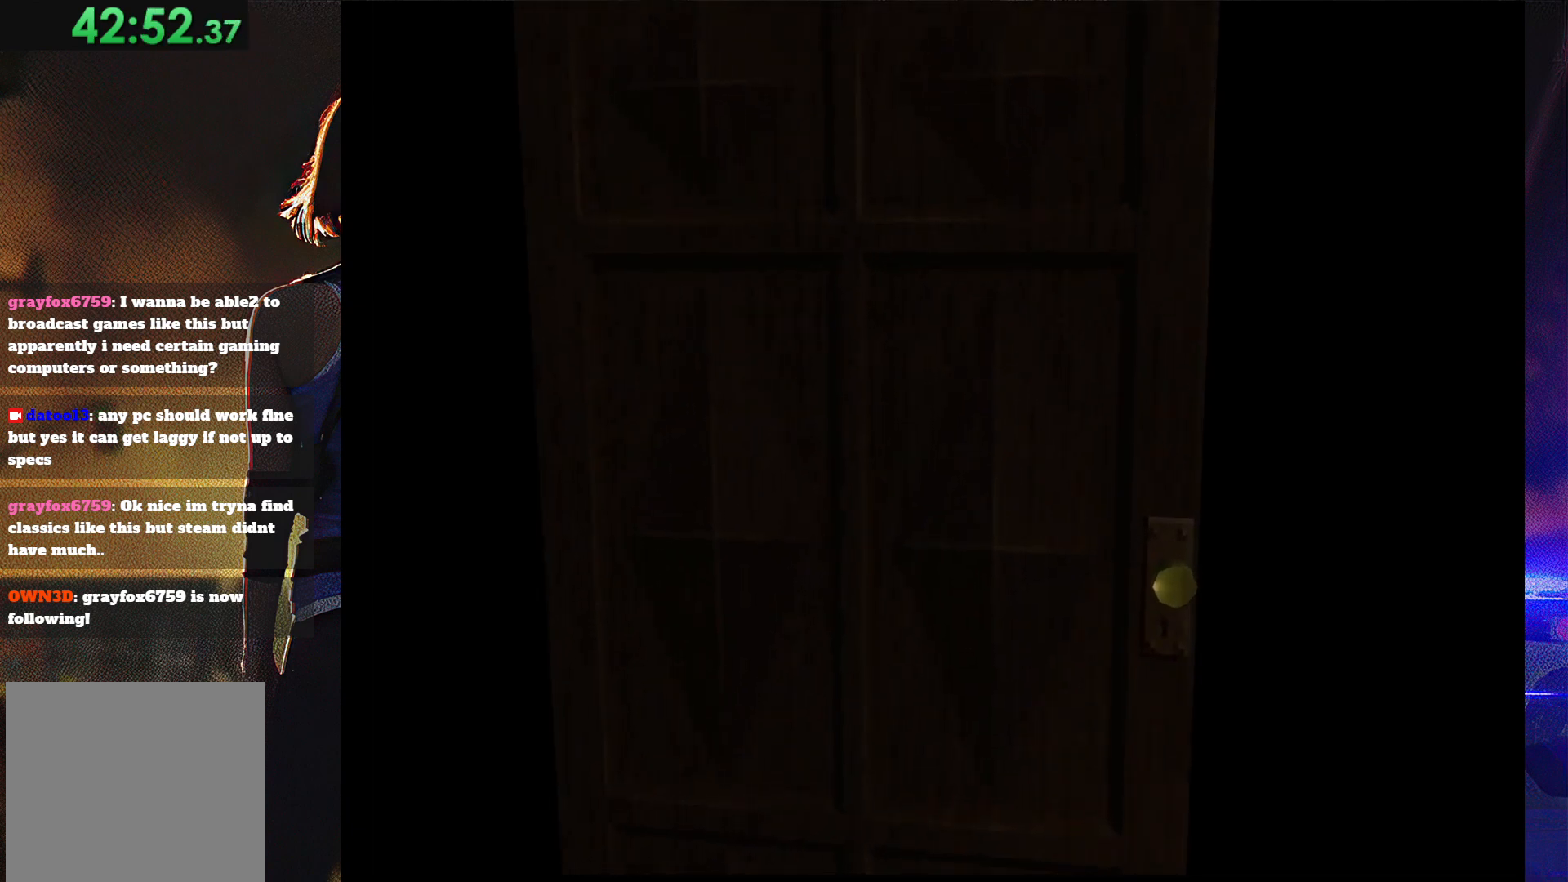
{"buttons": [], "button_events": []}
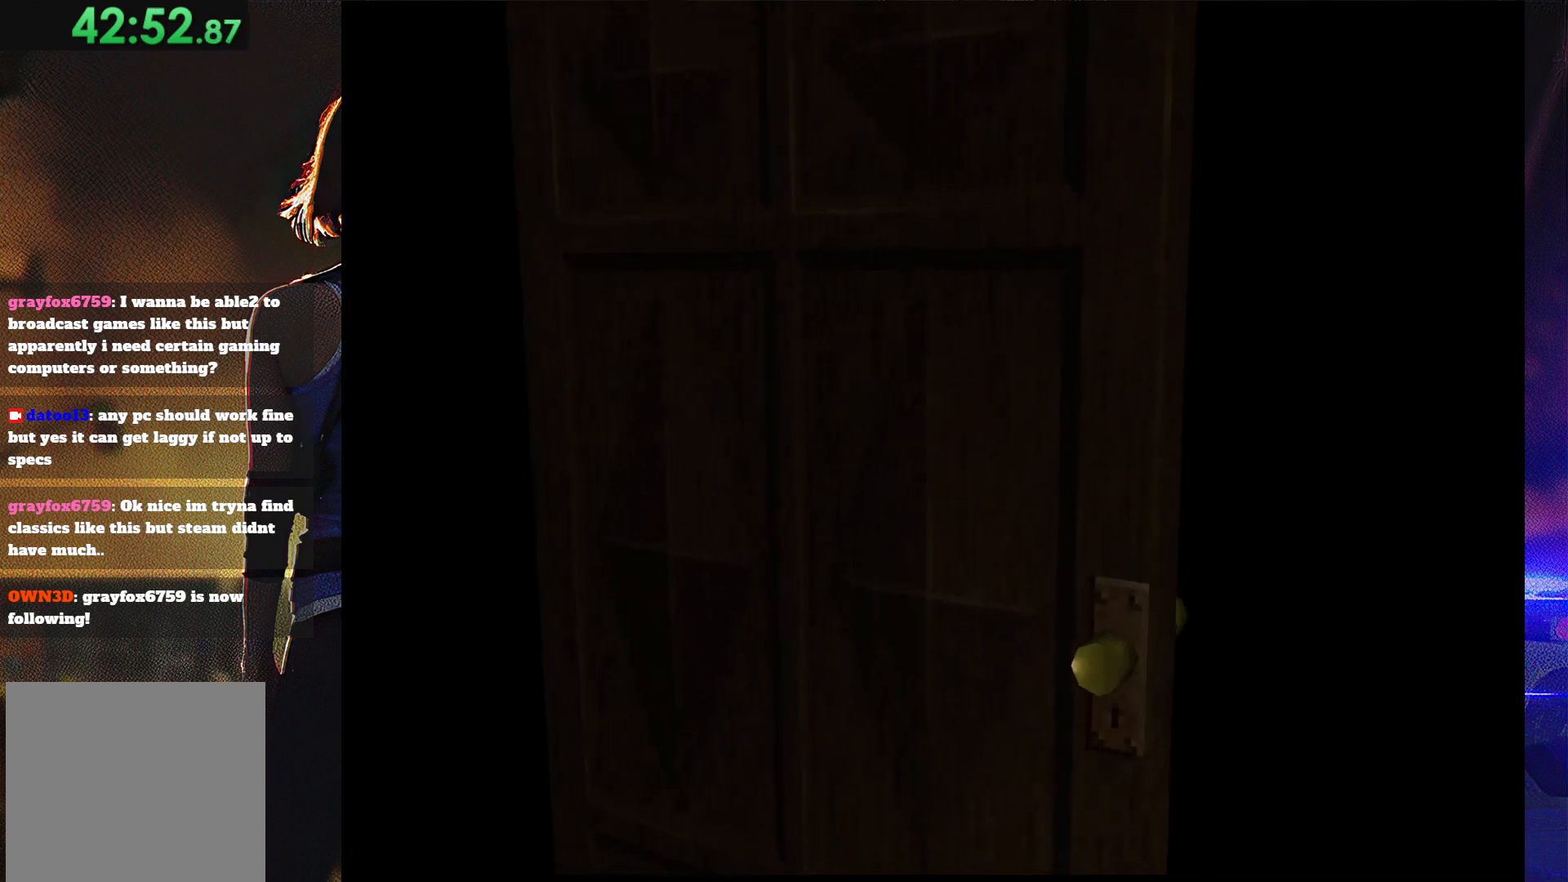
{"buttons": [], "button_events": []}
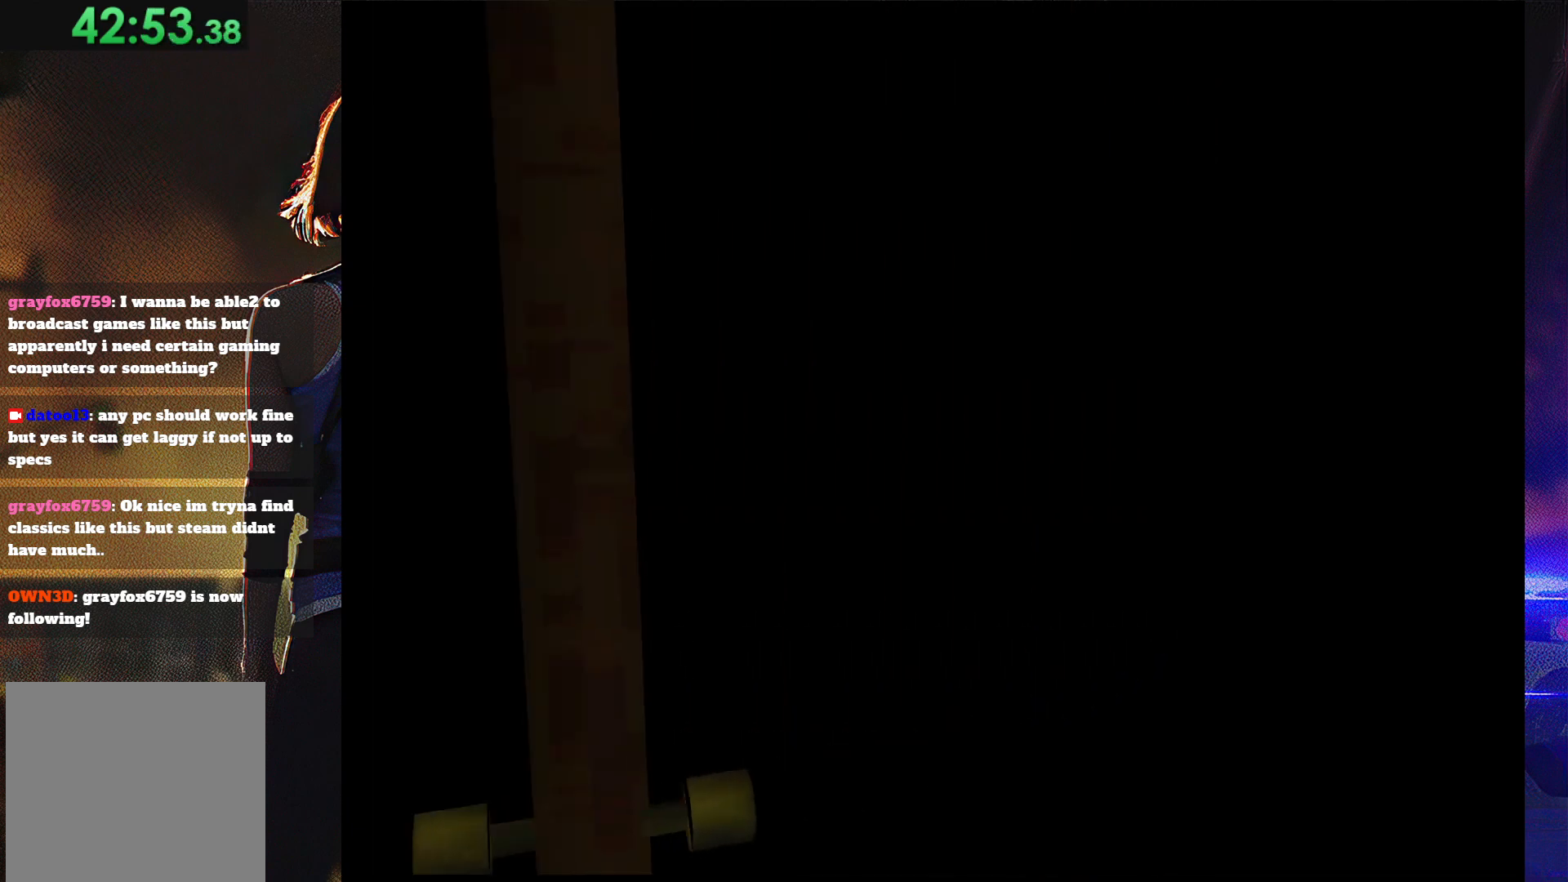
{"buttons": [], "button_events": []}
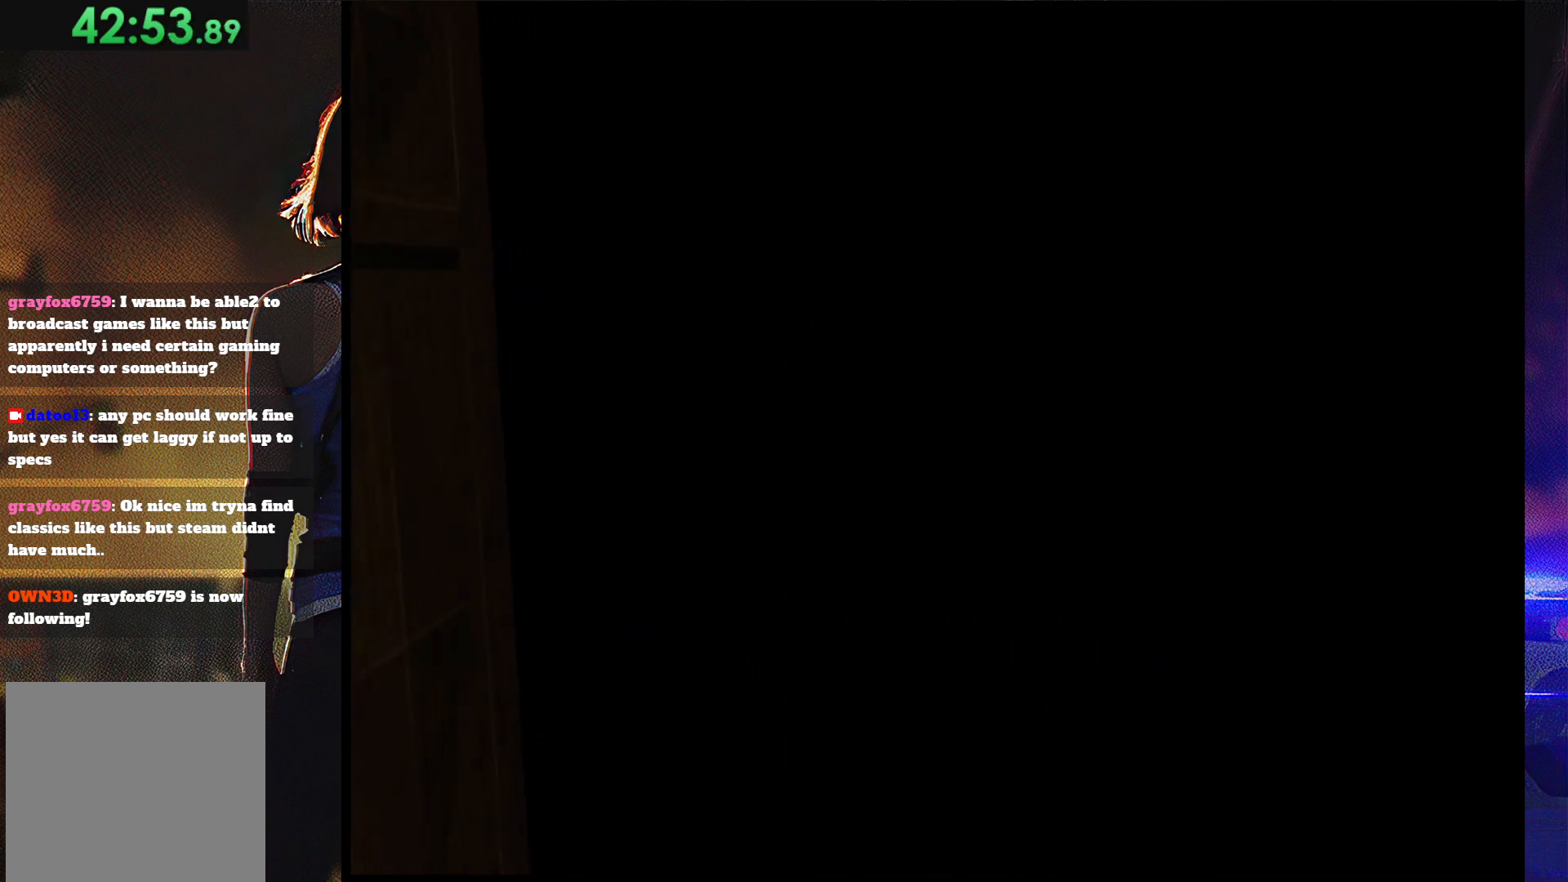
{"buttons": ["DPAD_UP"], "button_events": [[500, "DPAD_UP", "down"]]}
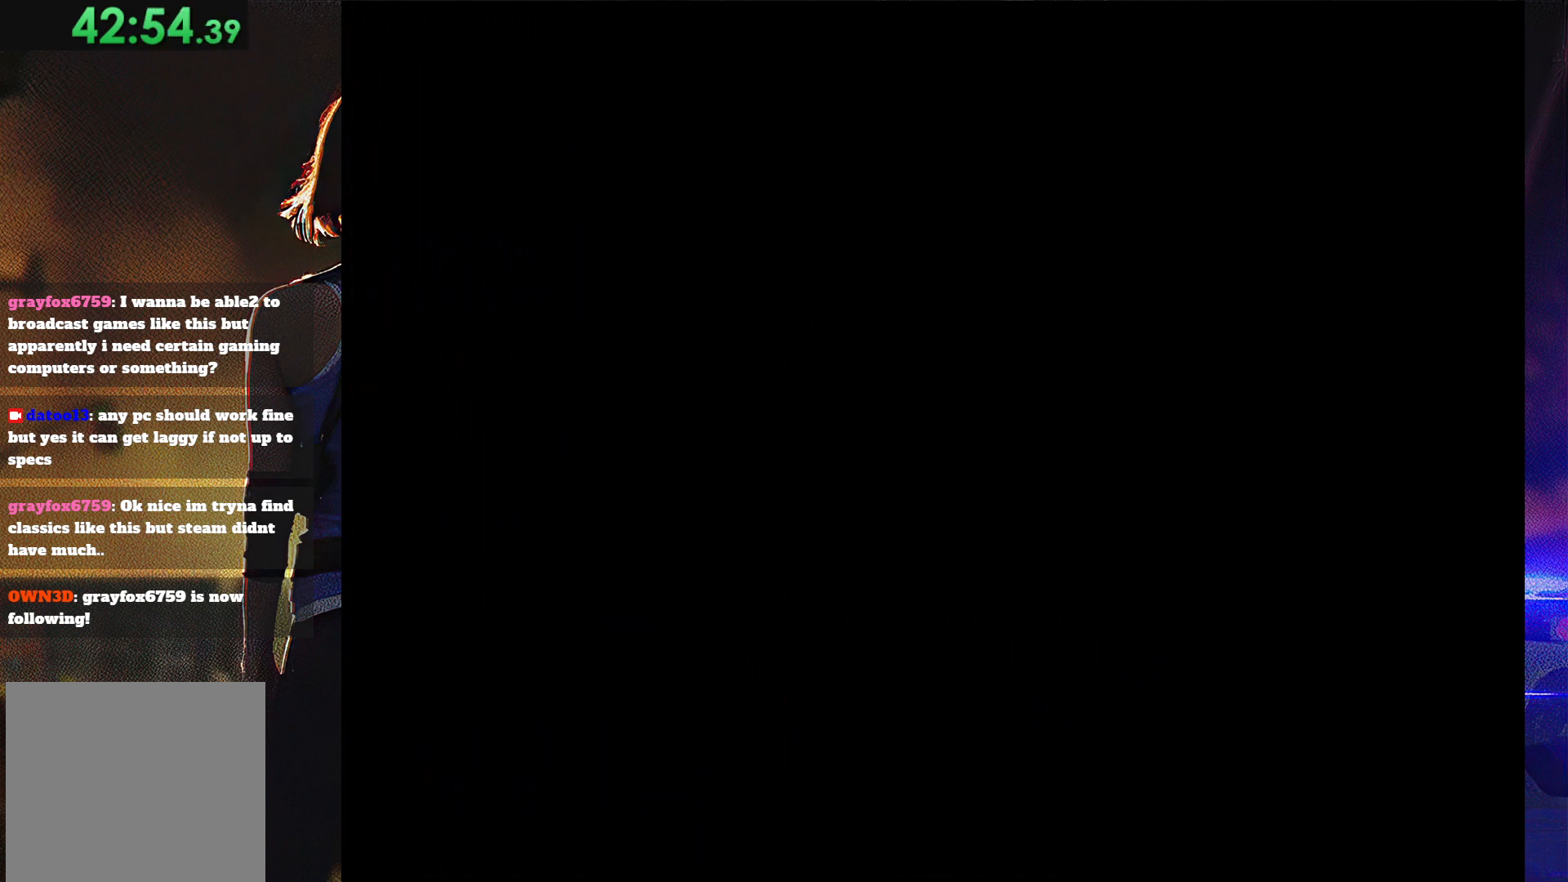
{"buttons": ["SQUARE", "DPAD_UP"], "button_events": [[33, "SQUARE", "down"]]}
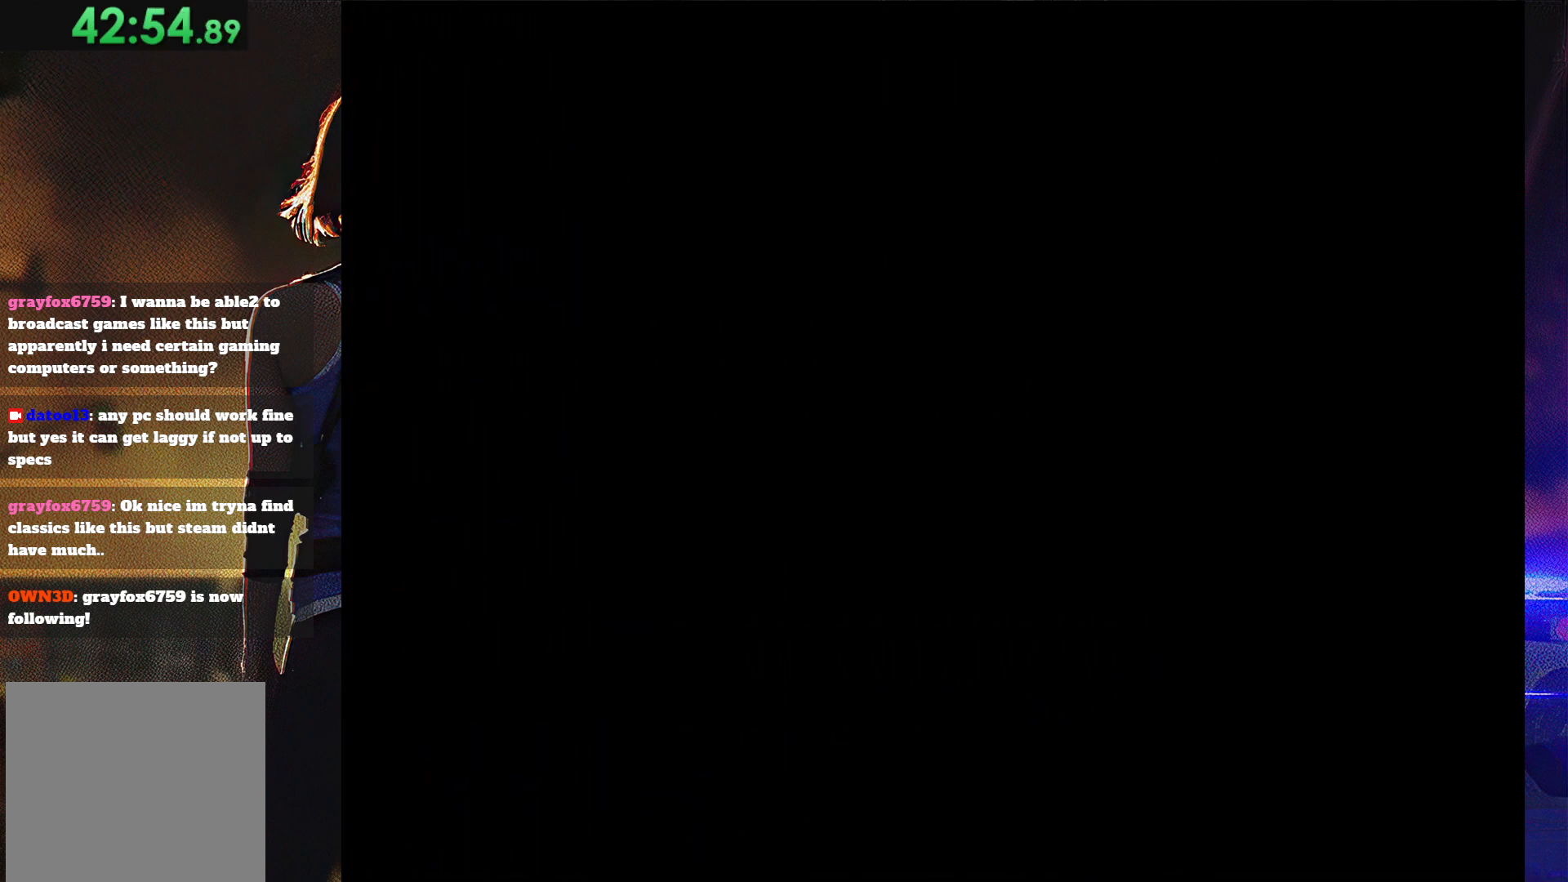
{"buttons": ["SQUARE", "DPAD_UP", "DPAD_RIGHT"], "button_events": [[367, "DPAD_RIGHT", "down"]]}
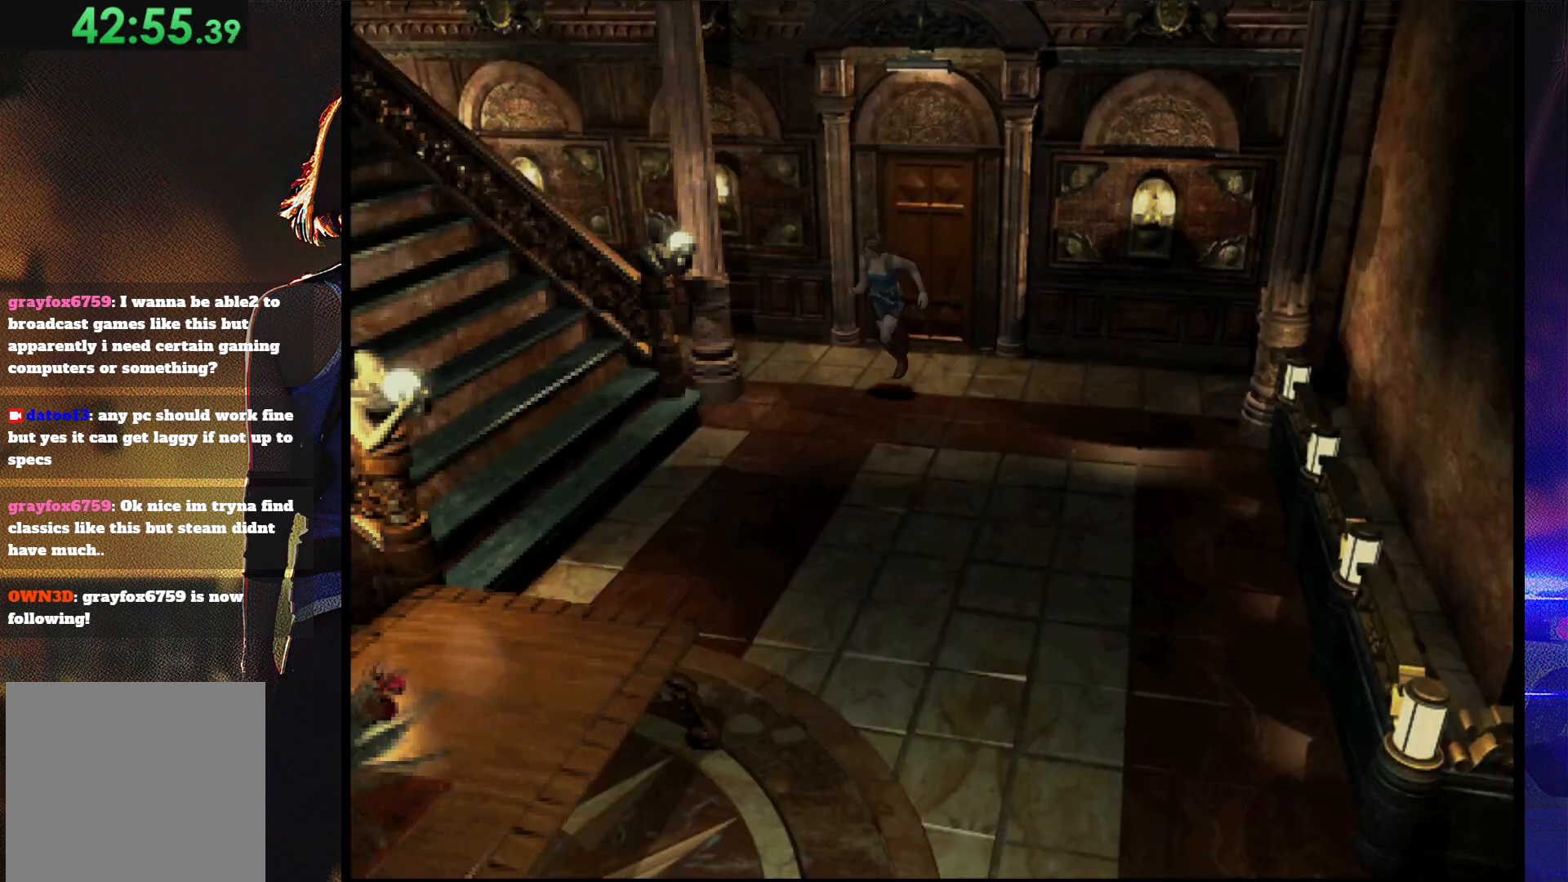
{"buttons": ["SQUARE", "DPAD_UP", "DPAD_RIGHT"], "button_events": [[267, "DPAD_RIGHT", "up"], [433, "DPAD_RIGHT", "down"]]}
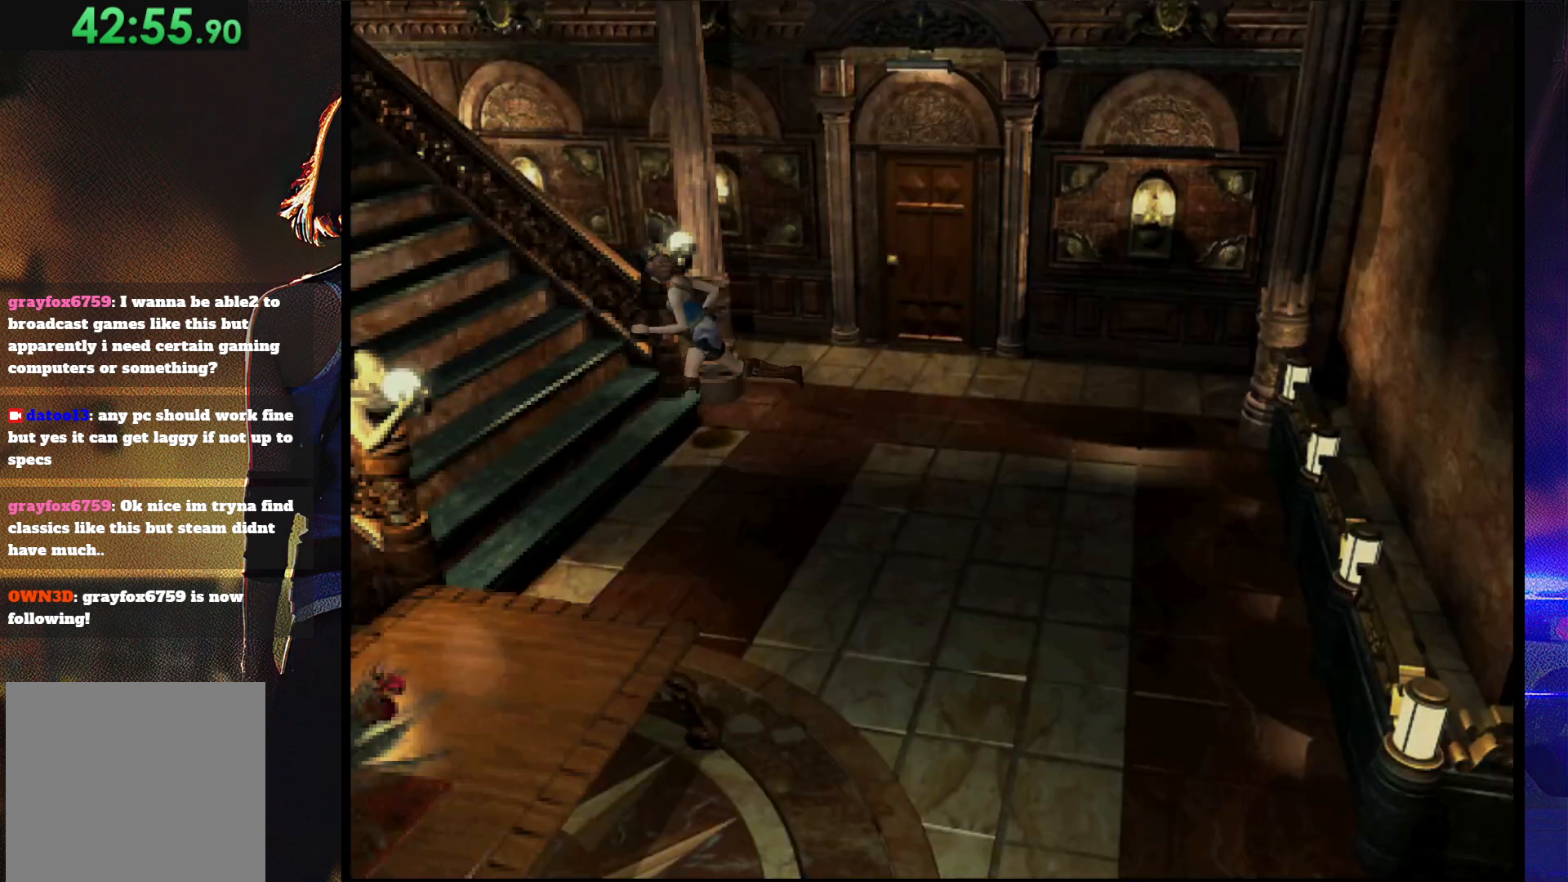
{"buttons": ["SQUARE", "DPAD_UP", "DPAD_LEFT"], "button_events": [[167, "DPAD_RIGHT", "up"], [467, "DPAD_LEFT", "down"]]}
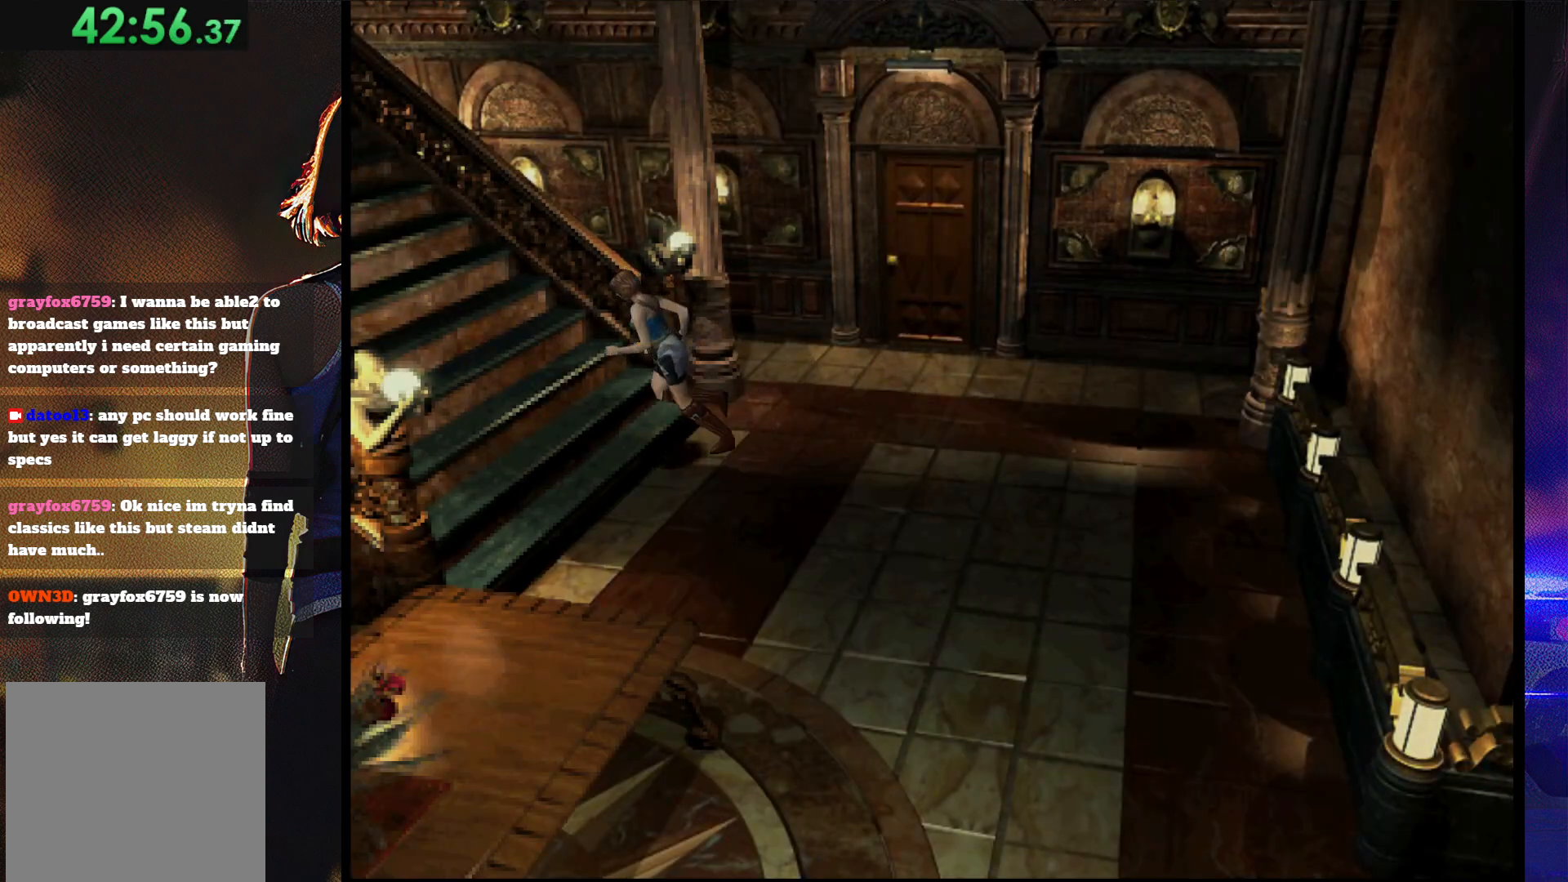
{"buttons": ["SQUARE", "DPAD_UP"], "button_events": [[133, "DPAD_LEFT", "up"]]}
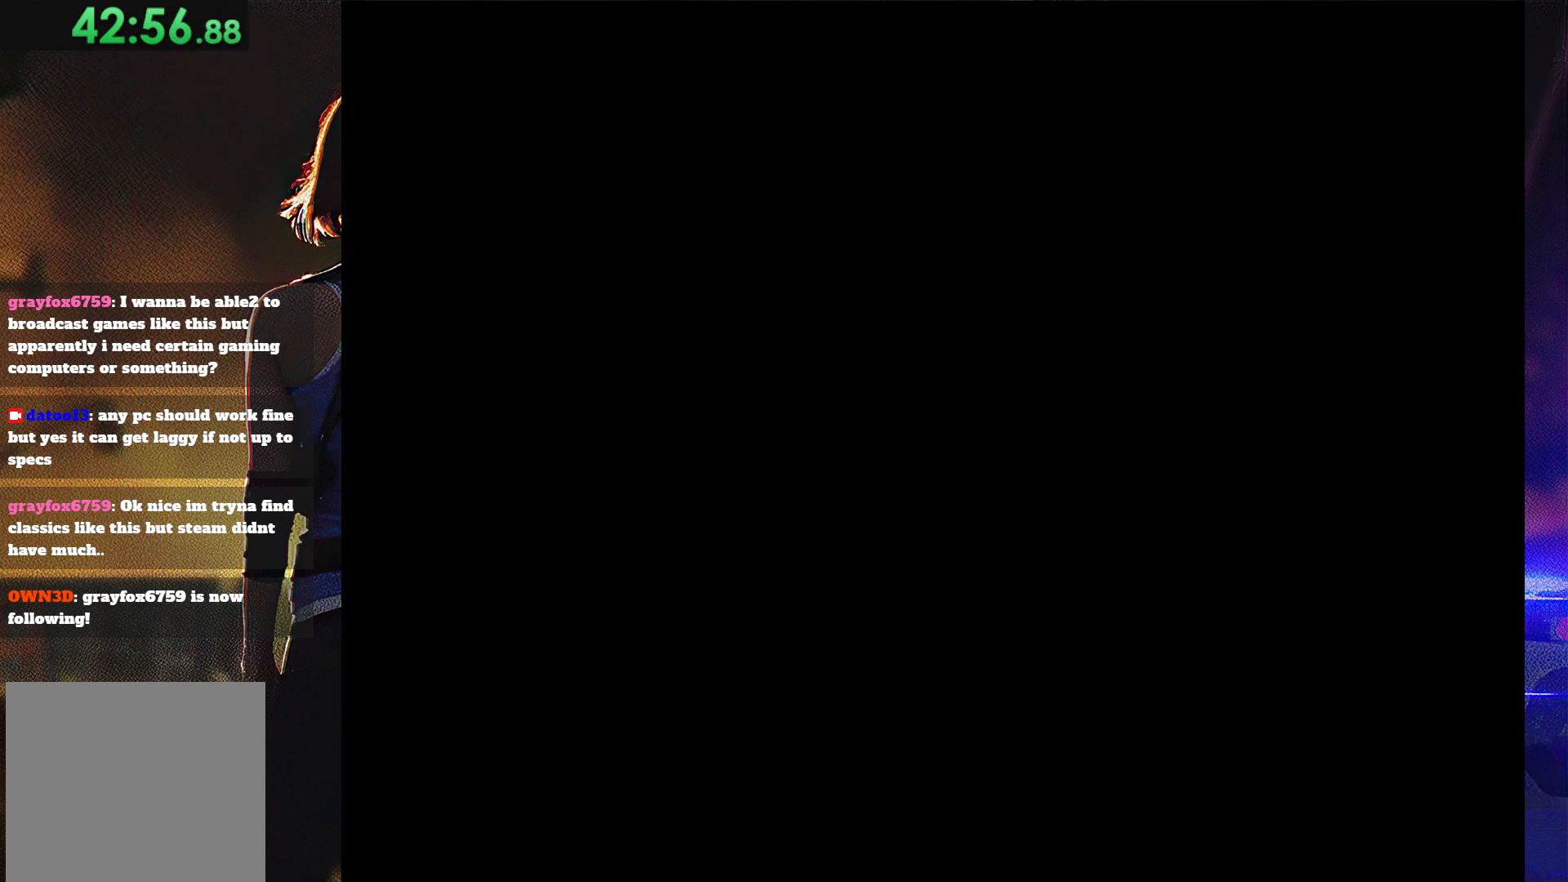
{"buttons": ["SQUARE", "DPAD_UP"], "button_events": []}
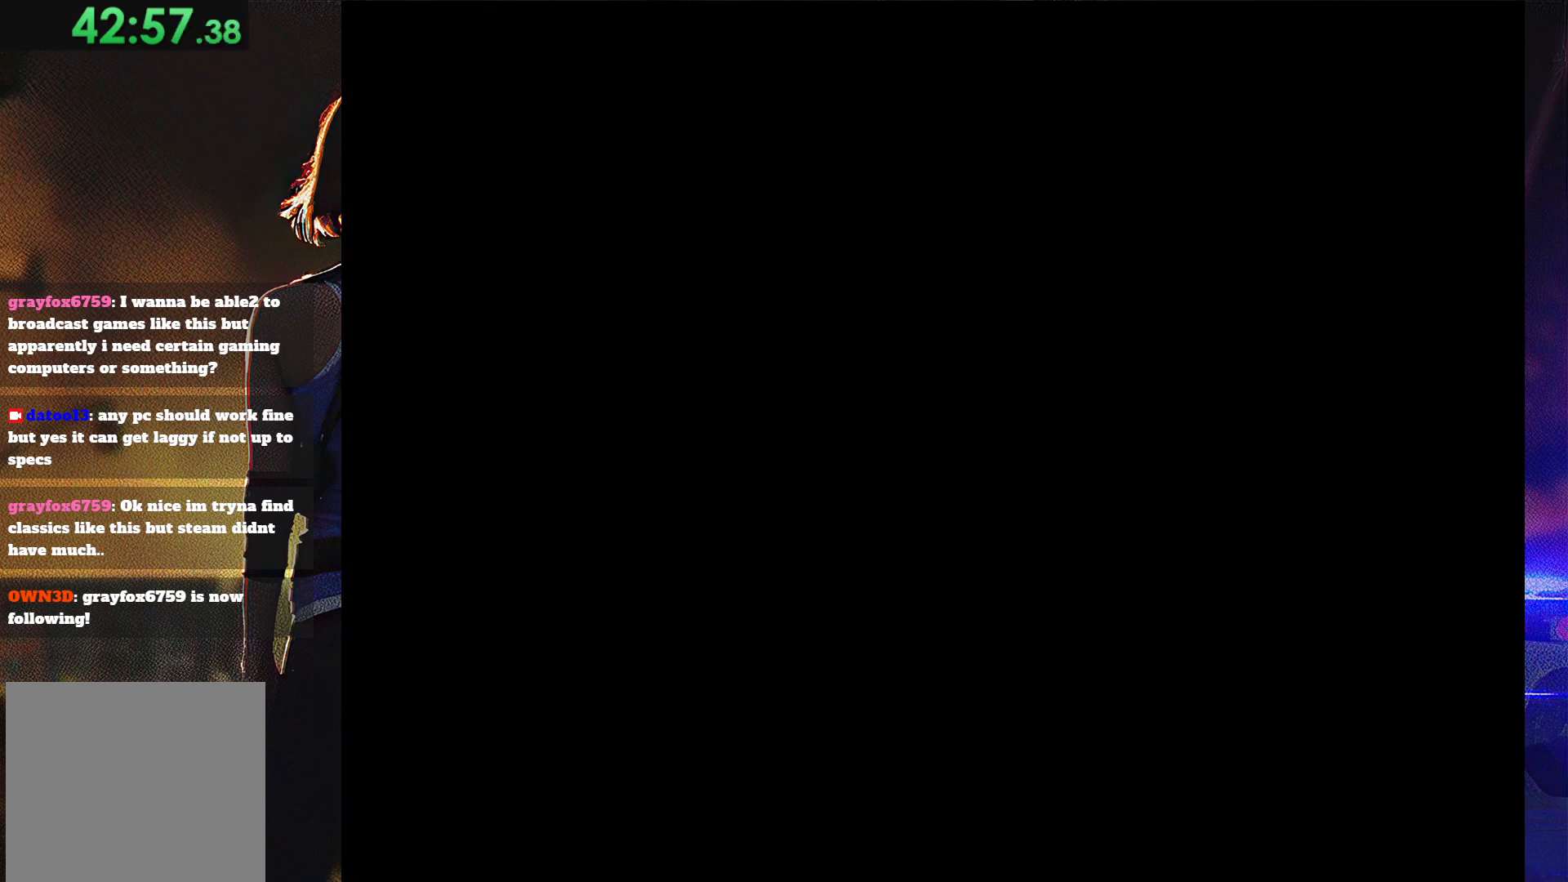
{"buttons": [], "button_events": [[100, "DPAD_UP", "up"], [267, "SQUARE", "up"]]}
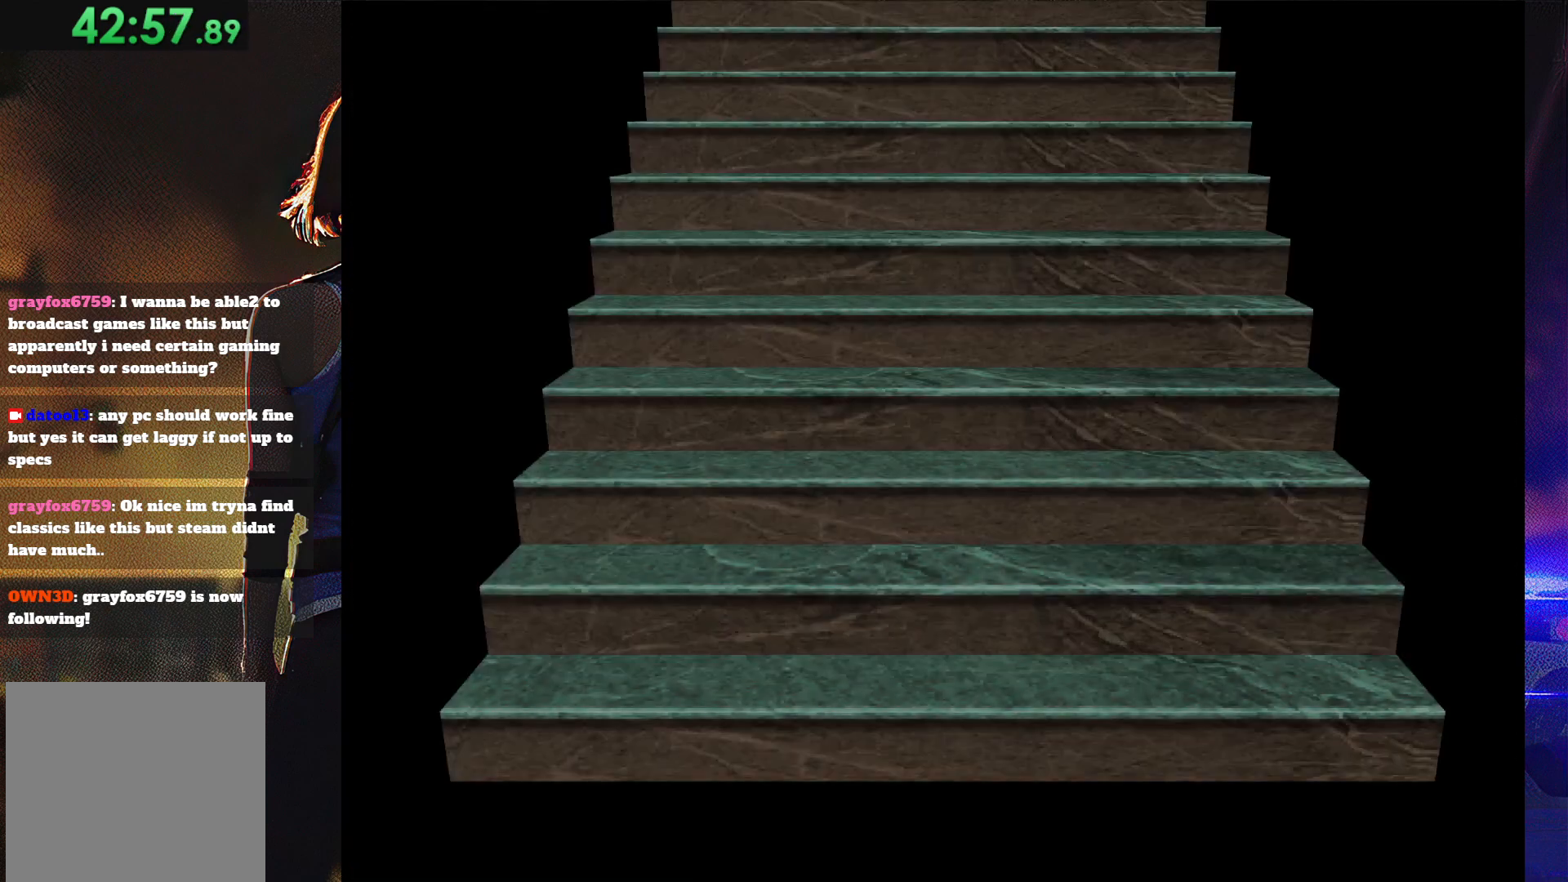
{"buttons": [], "button_events": []}
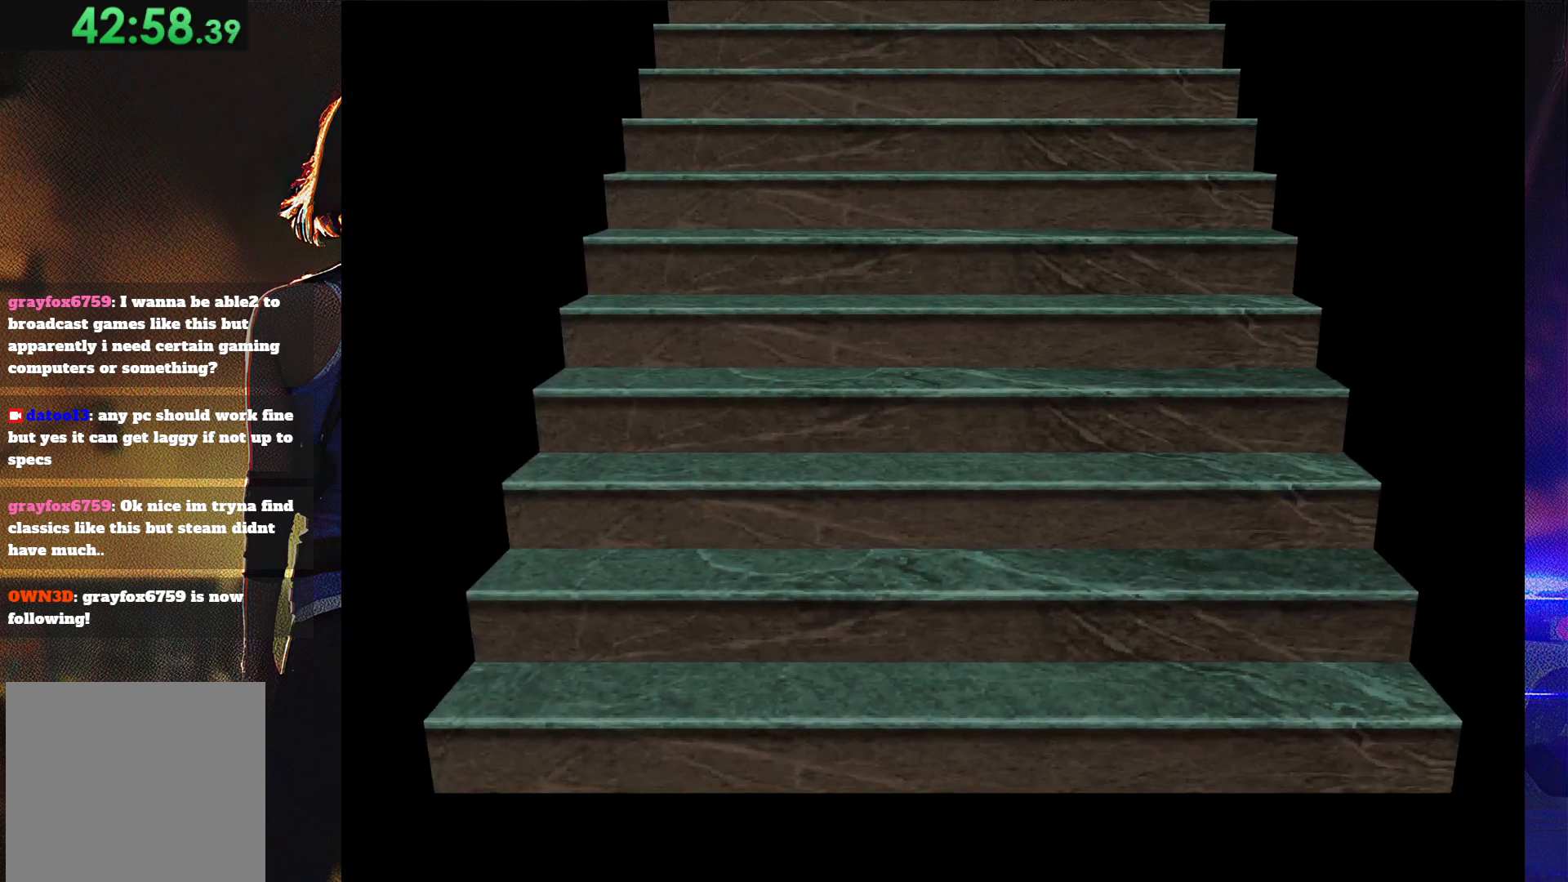
{"buttons": [], "button_events": []}
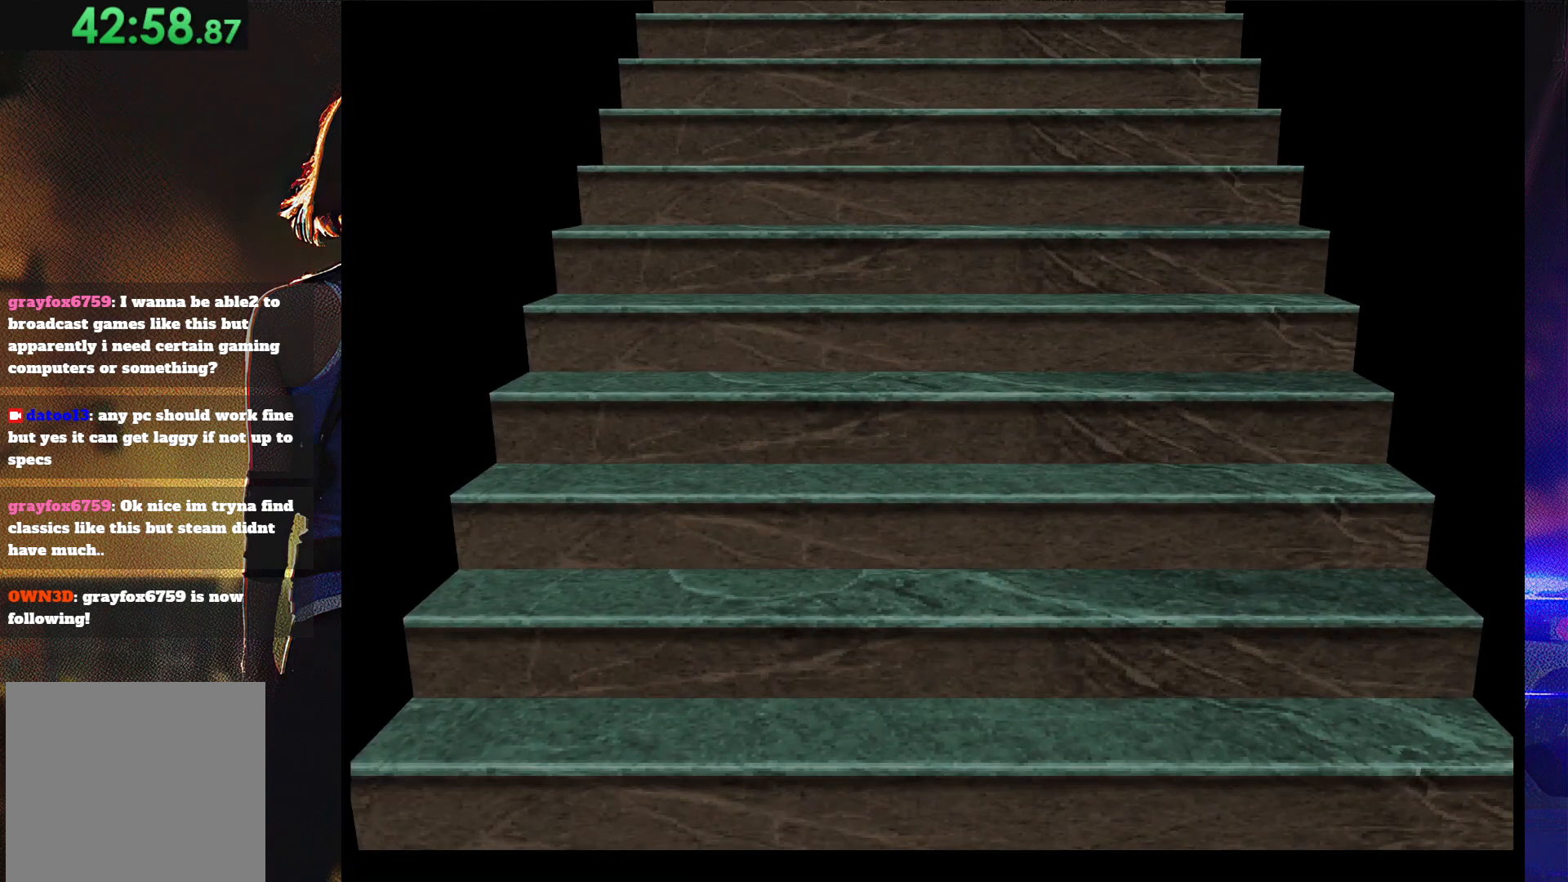
{"buttons": [], "button_events": []}
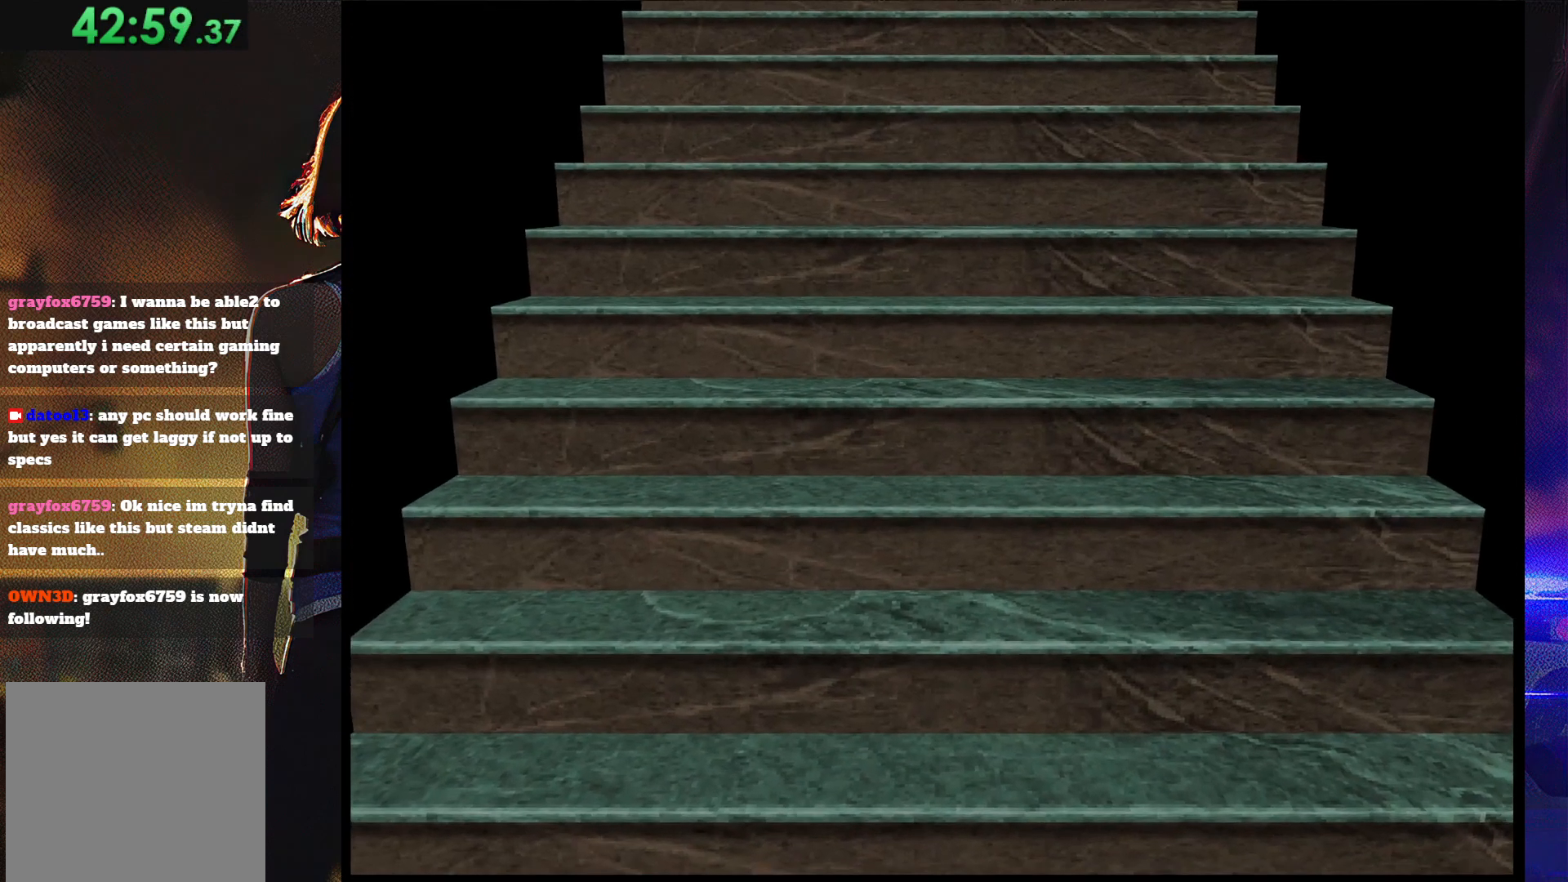
{"buttons": [], "button_events": []}
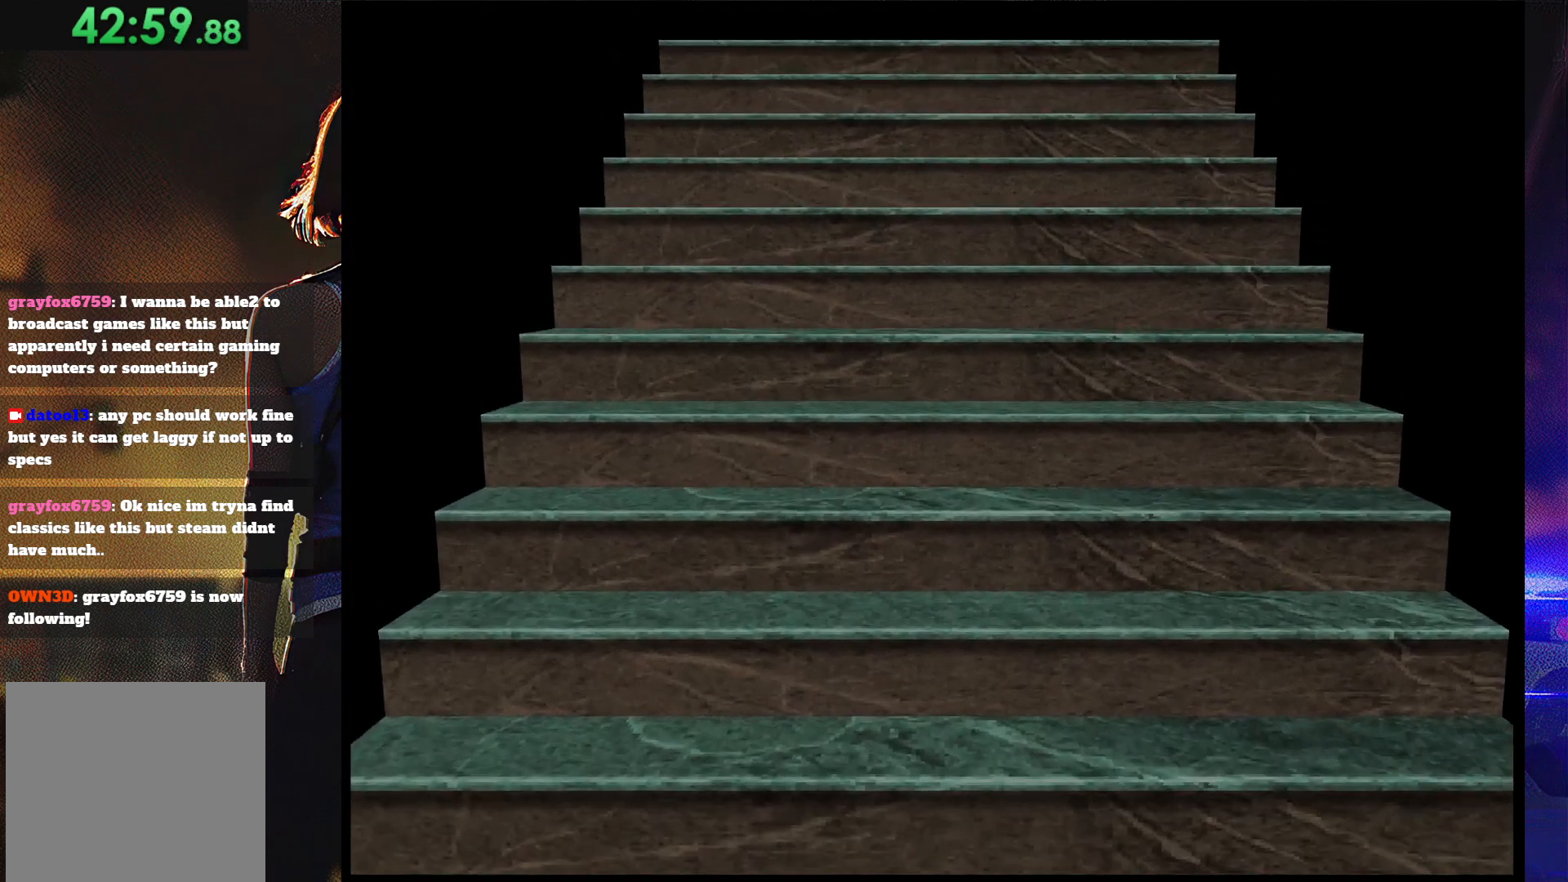
{"buttons": [], "button_events": []}
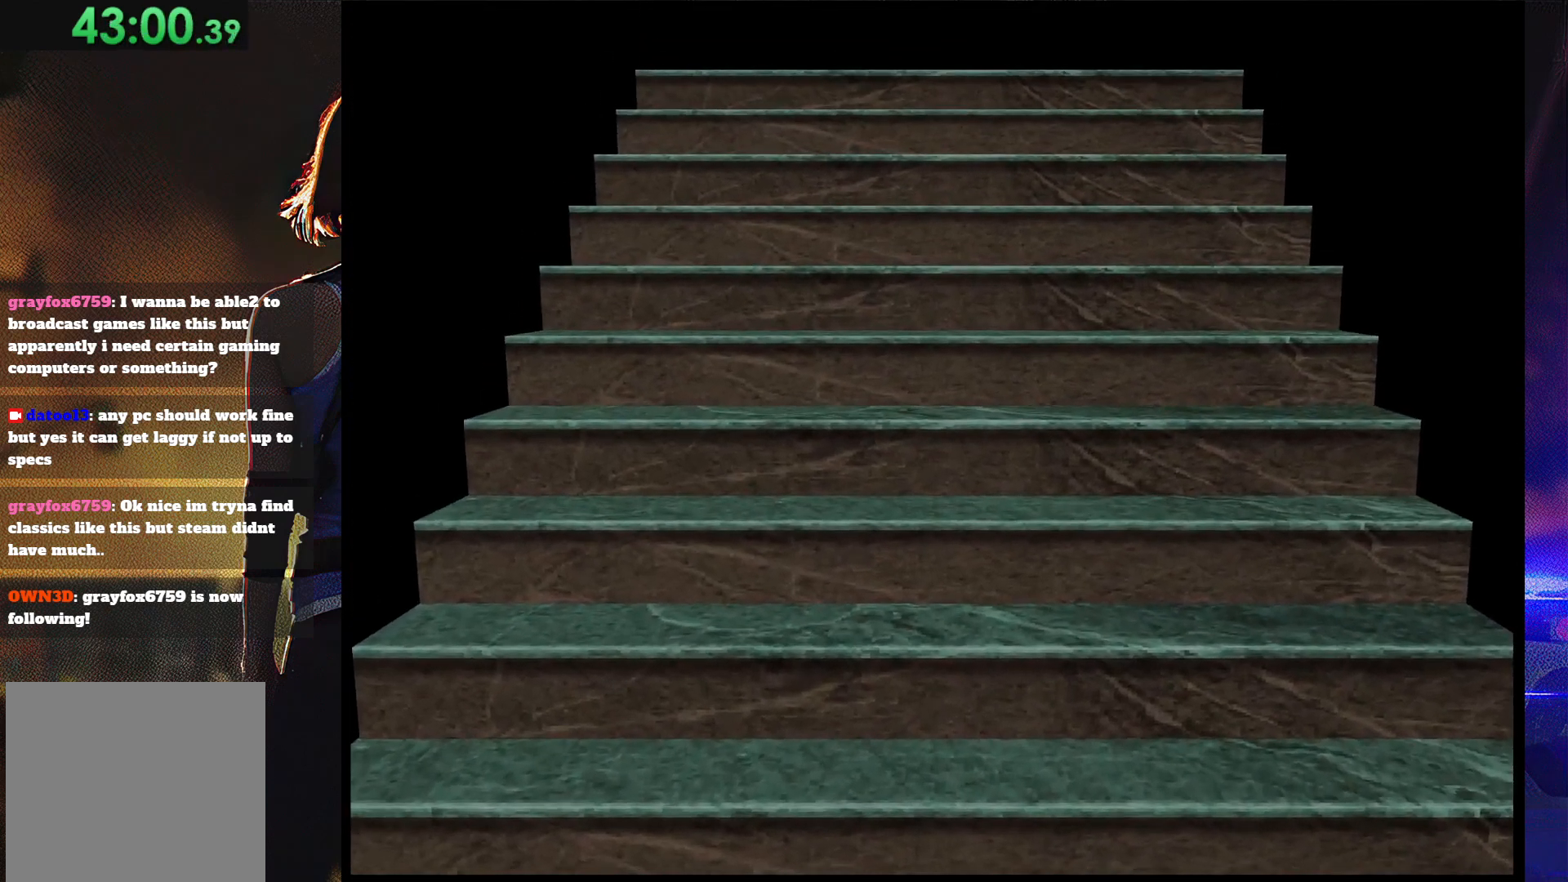
{"buttons": [], "button_events": []}
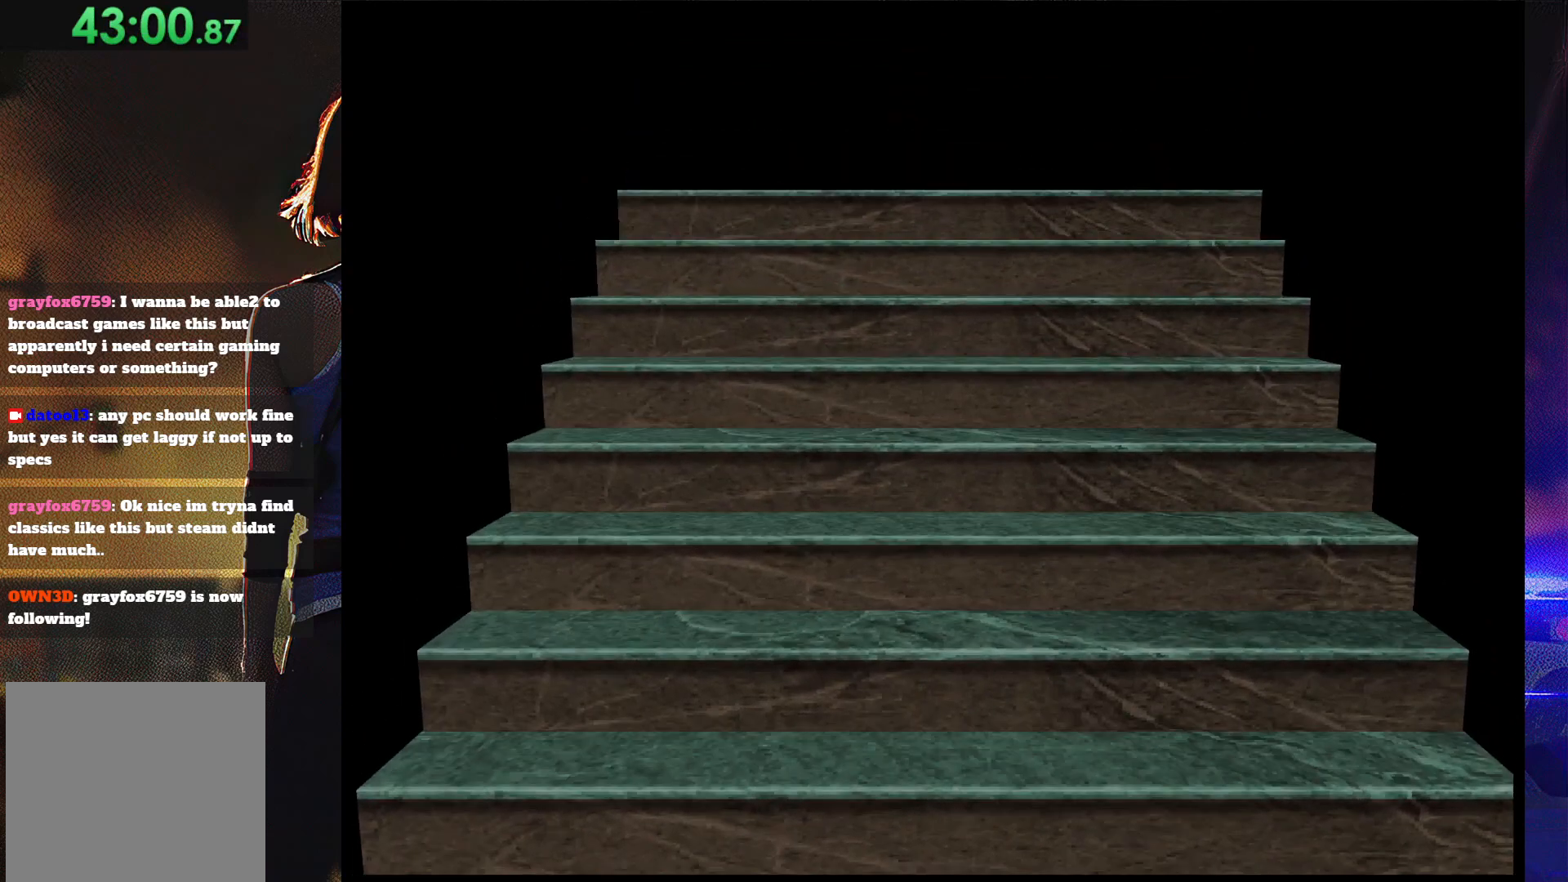
{"buttons": ["SQUARE", "DPAD_UP"], "button_events": [[333, "DPAD_UP", "down"], [333, "SQUARE", "down"]]}
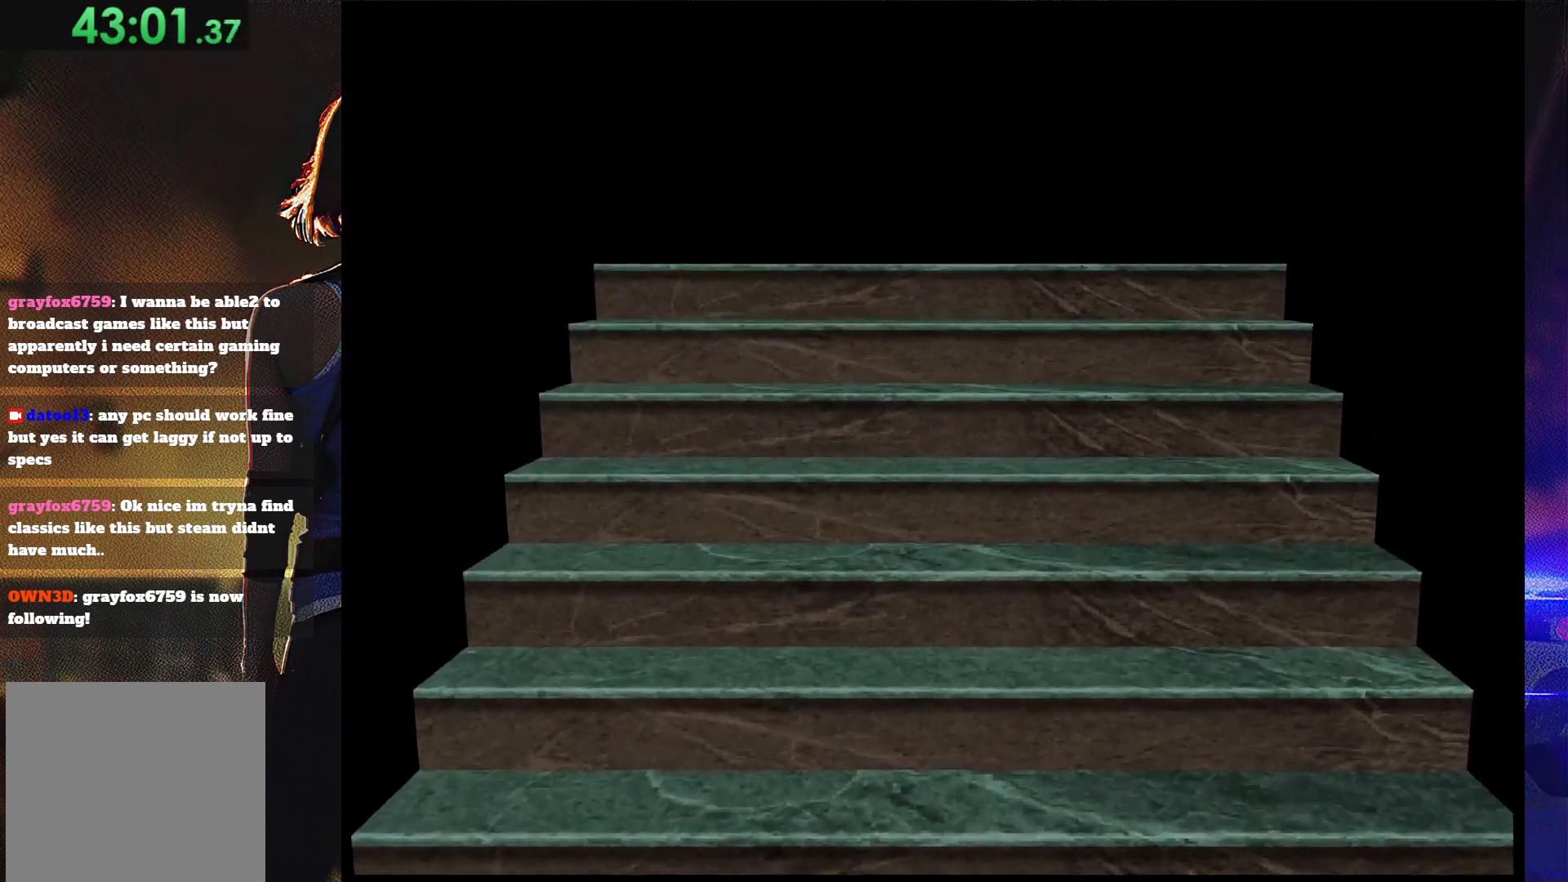
{"buttons": ["SQUARE", "DPAD_UP", "DPAD_LEFT"], "button_events": [[100, "DPAD_LEFT", "down"]]}
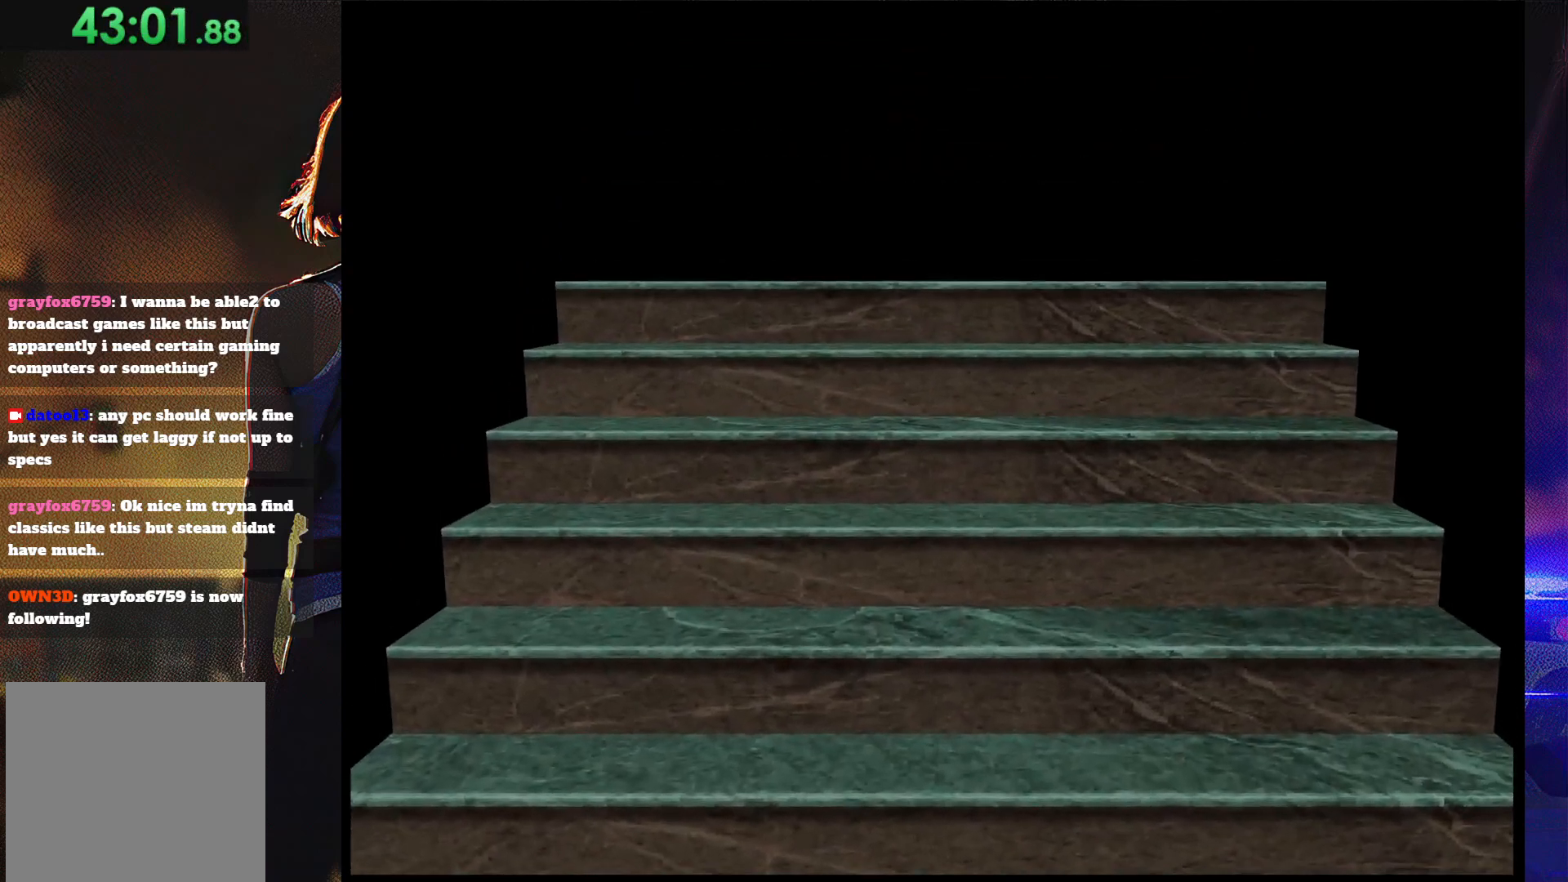
{"buttons": ["SQUARE", "DPAD_UP", "DPAD_LEFT"], "button_events": []}
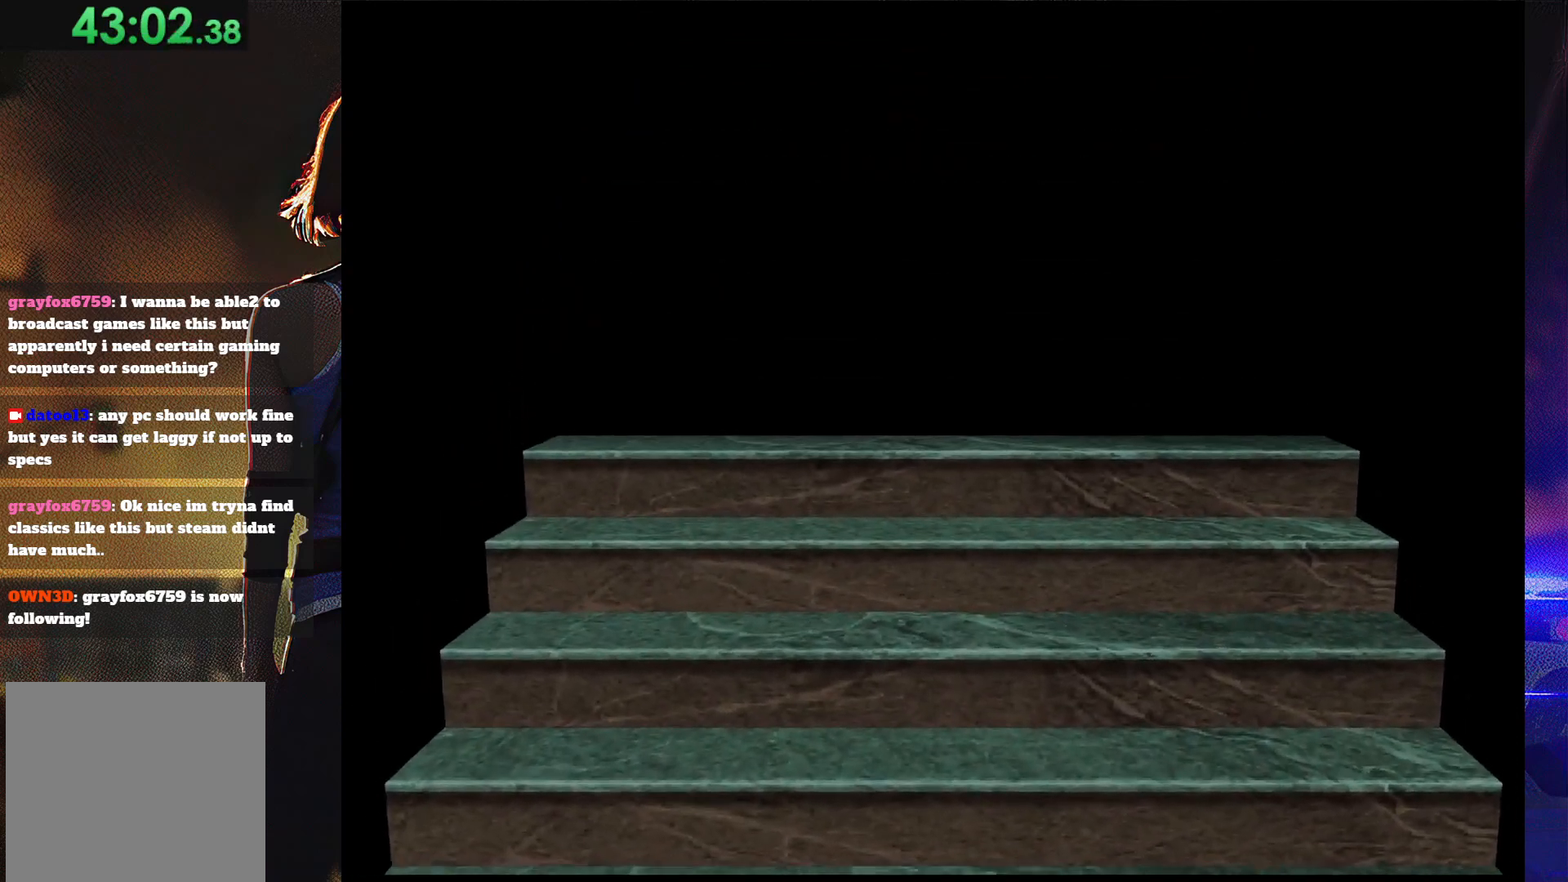
{"buttons": ["SQUARE", "DPAD_UP", "DPAD_LEFT"], "button_events": []}
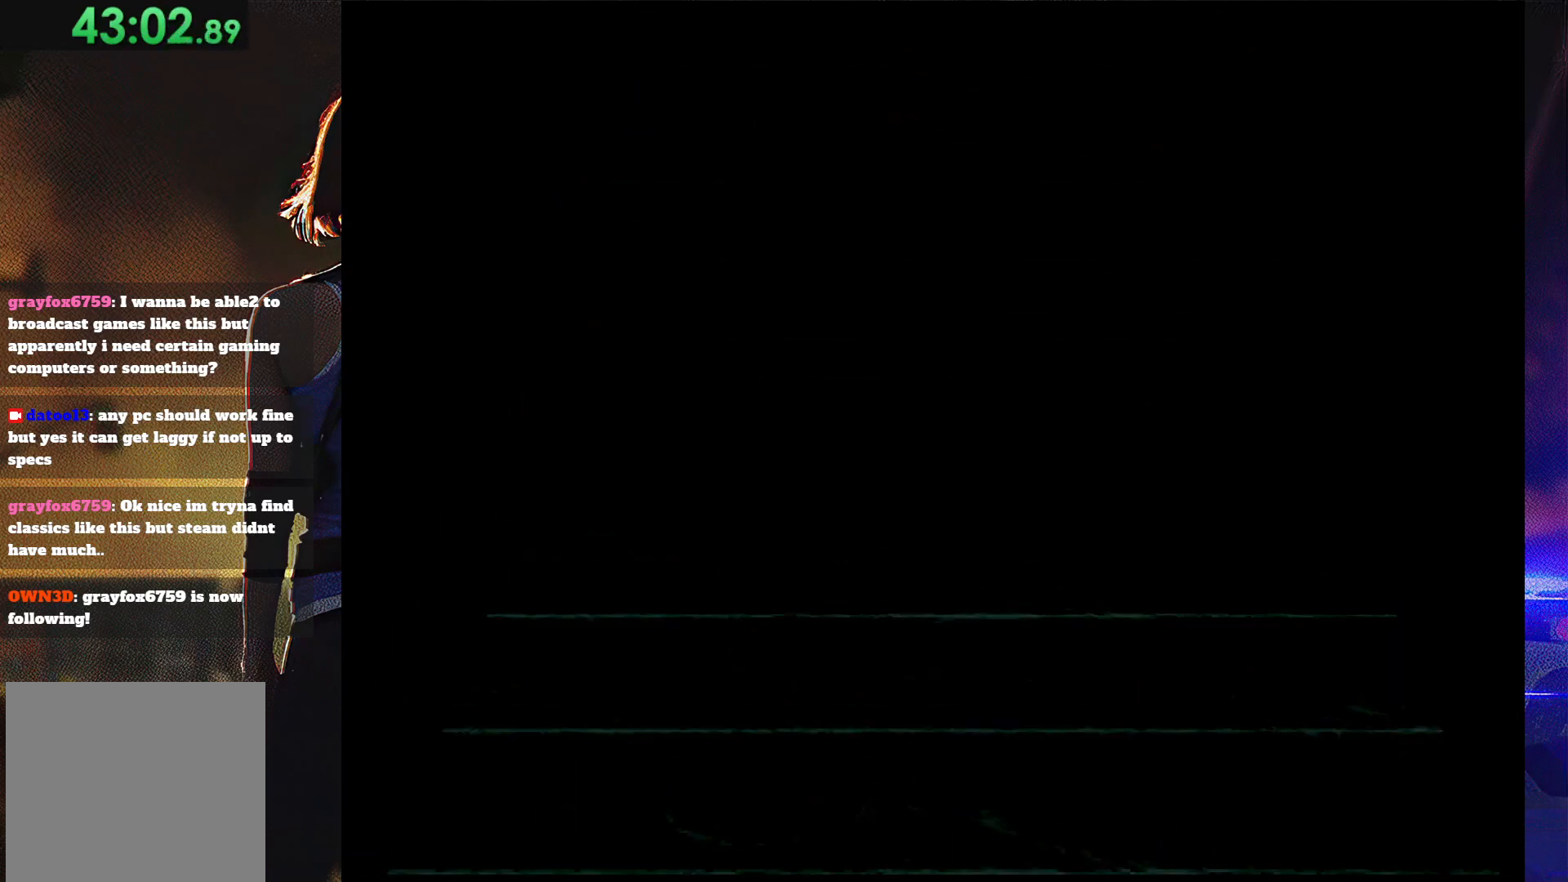
{"buttons": ["SQUARE", "DPAD_UP", "DPAD_LEFT"], "button_events": []}
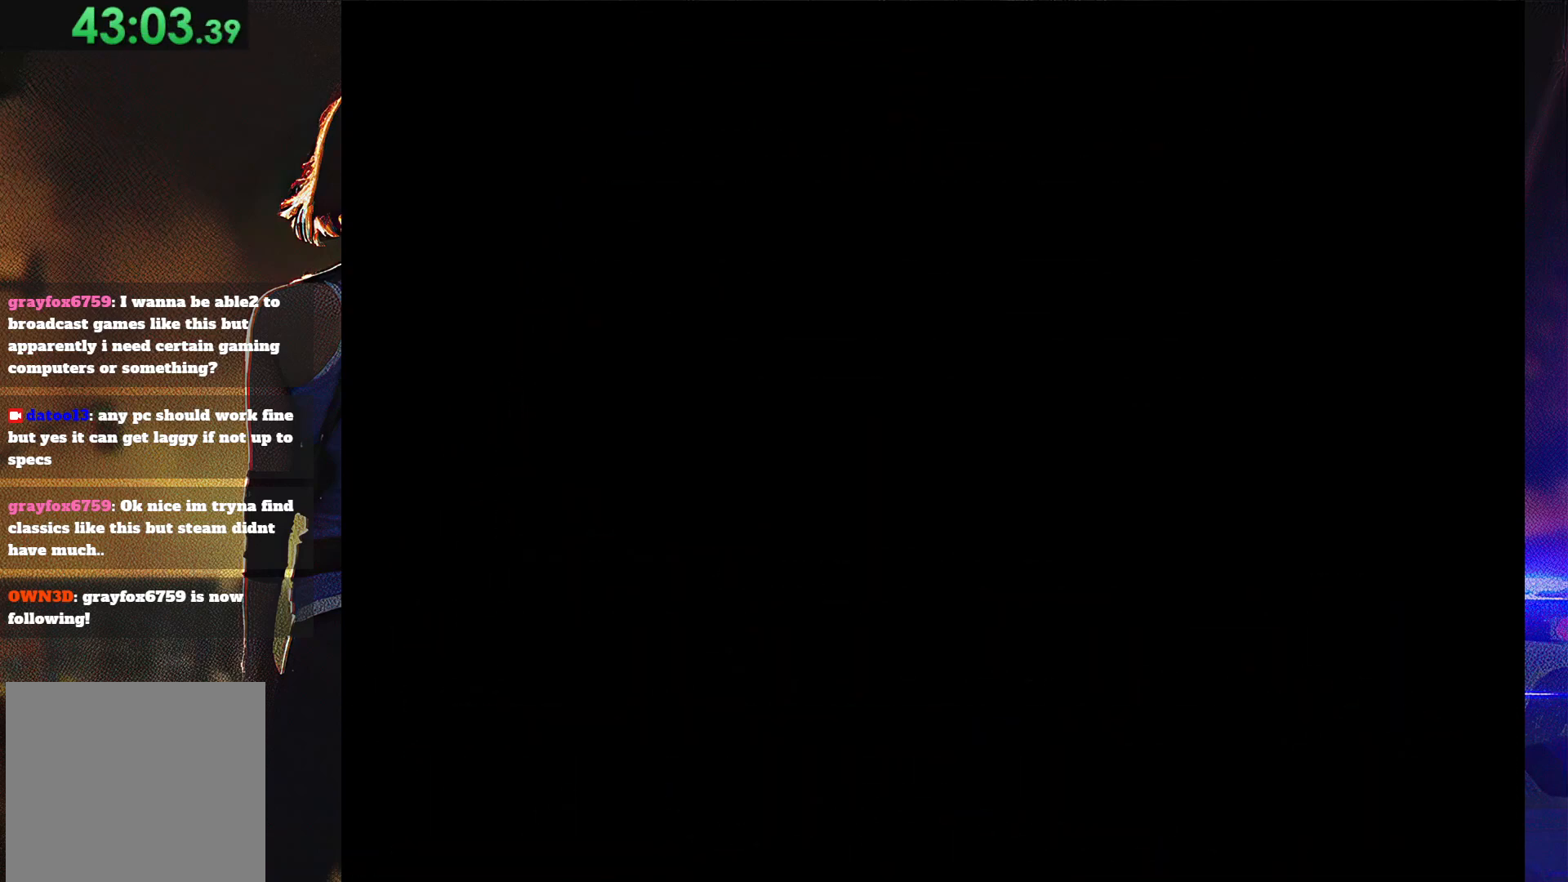
{"buttons": ["SQUARE", "DPAD_UP", "DPAD_LEFT"], "button_events": []}
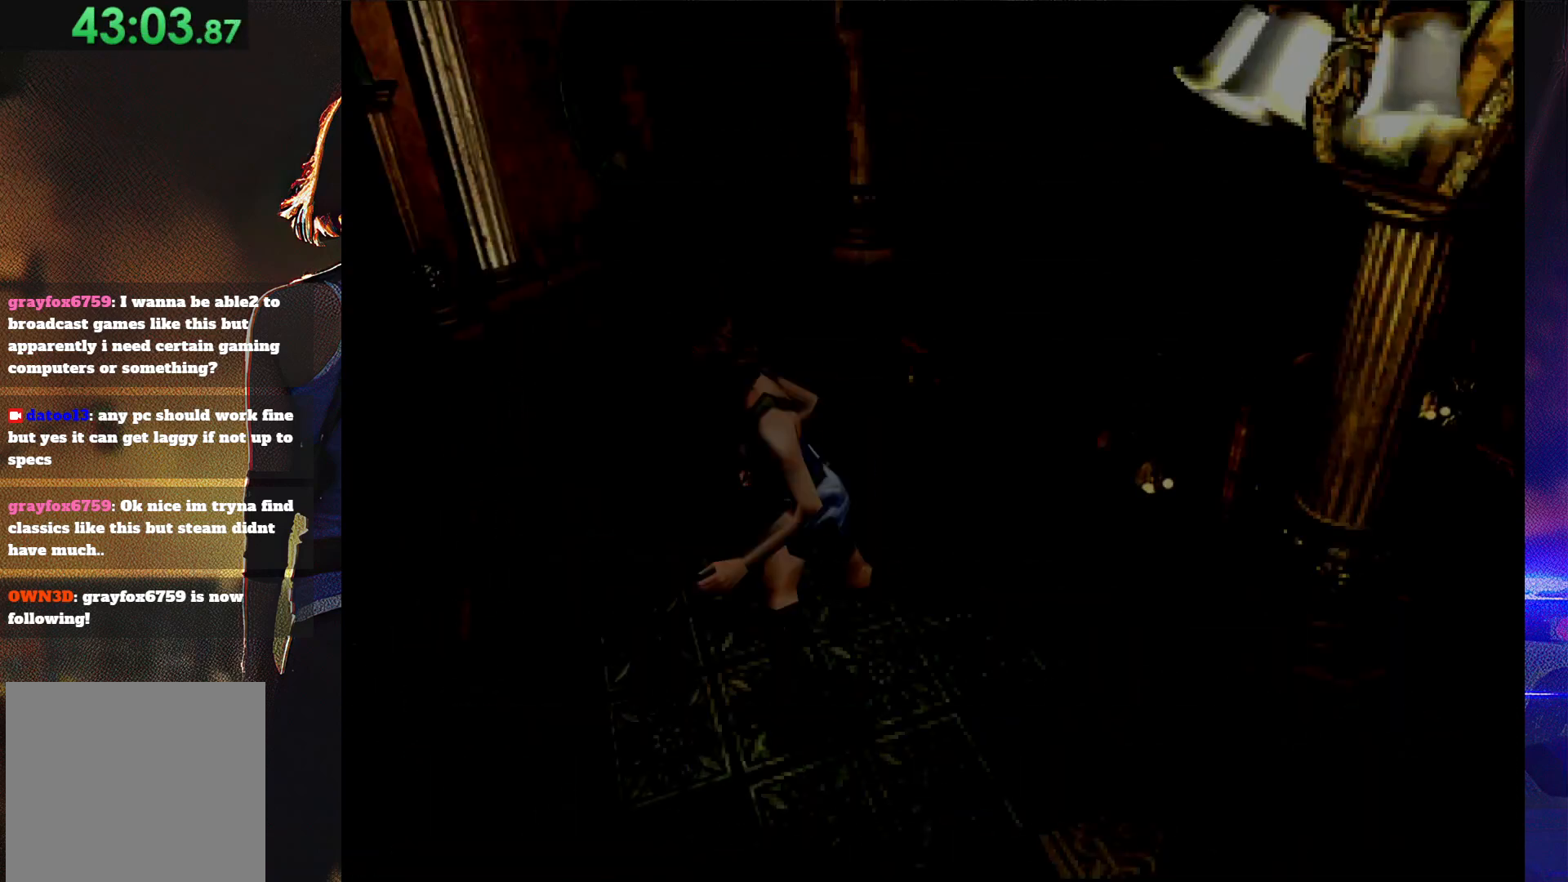
{"buttons": ["SQUARE", "DPAD_UP", "DPAD_LEFT"], "button_events": []}
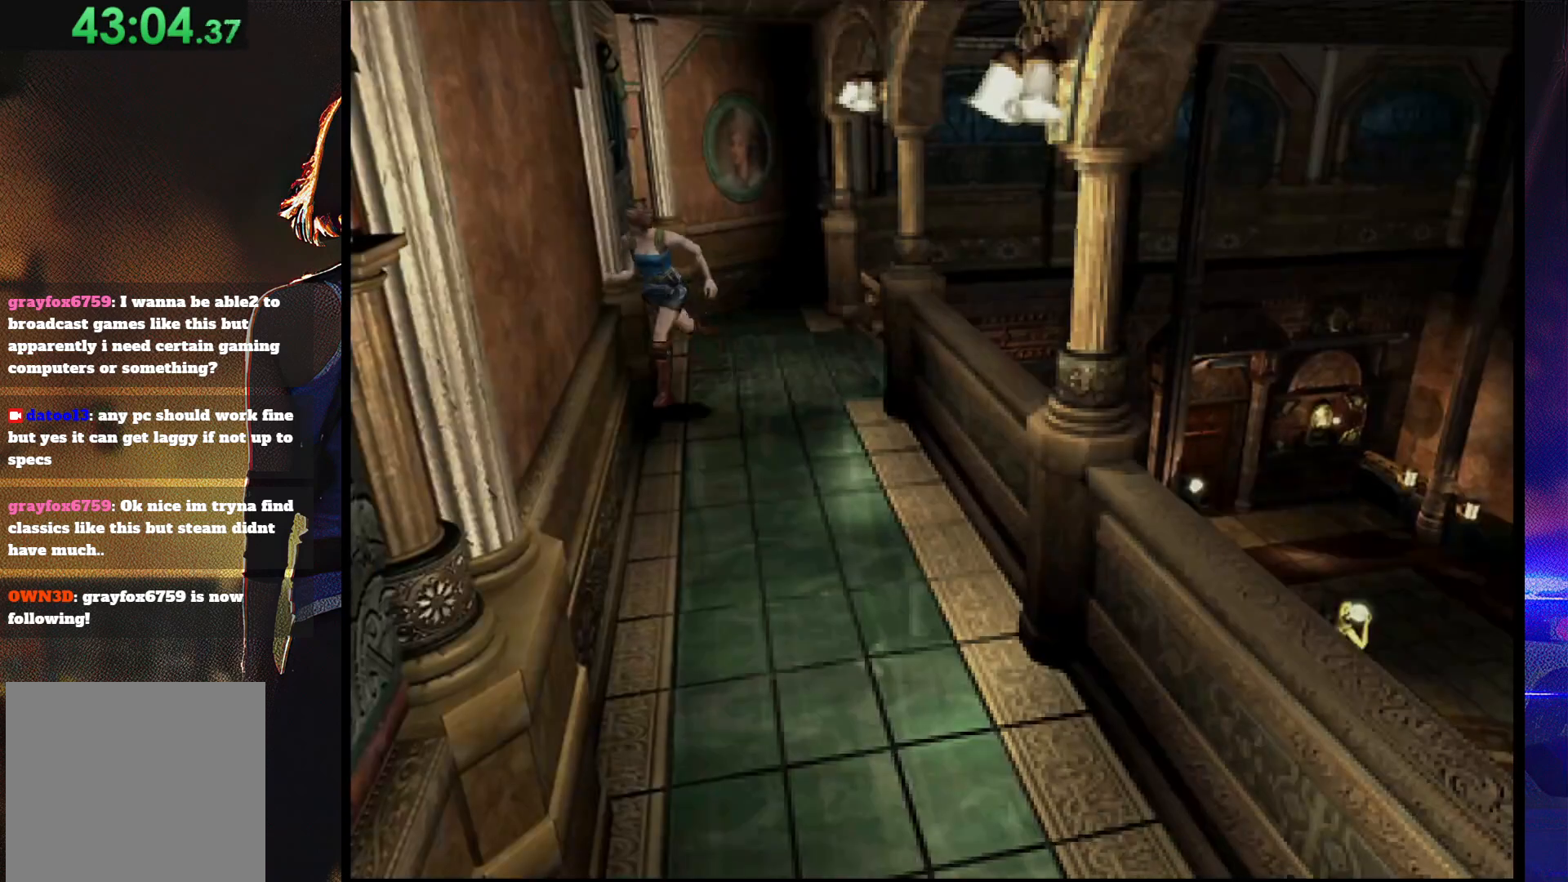
{"buttons": ["SQUARE", "DPAD_UP"], "button_events": [[400, "DPAD_LEFT", "up"]]}
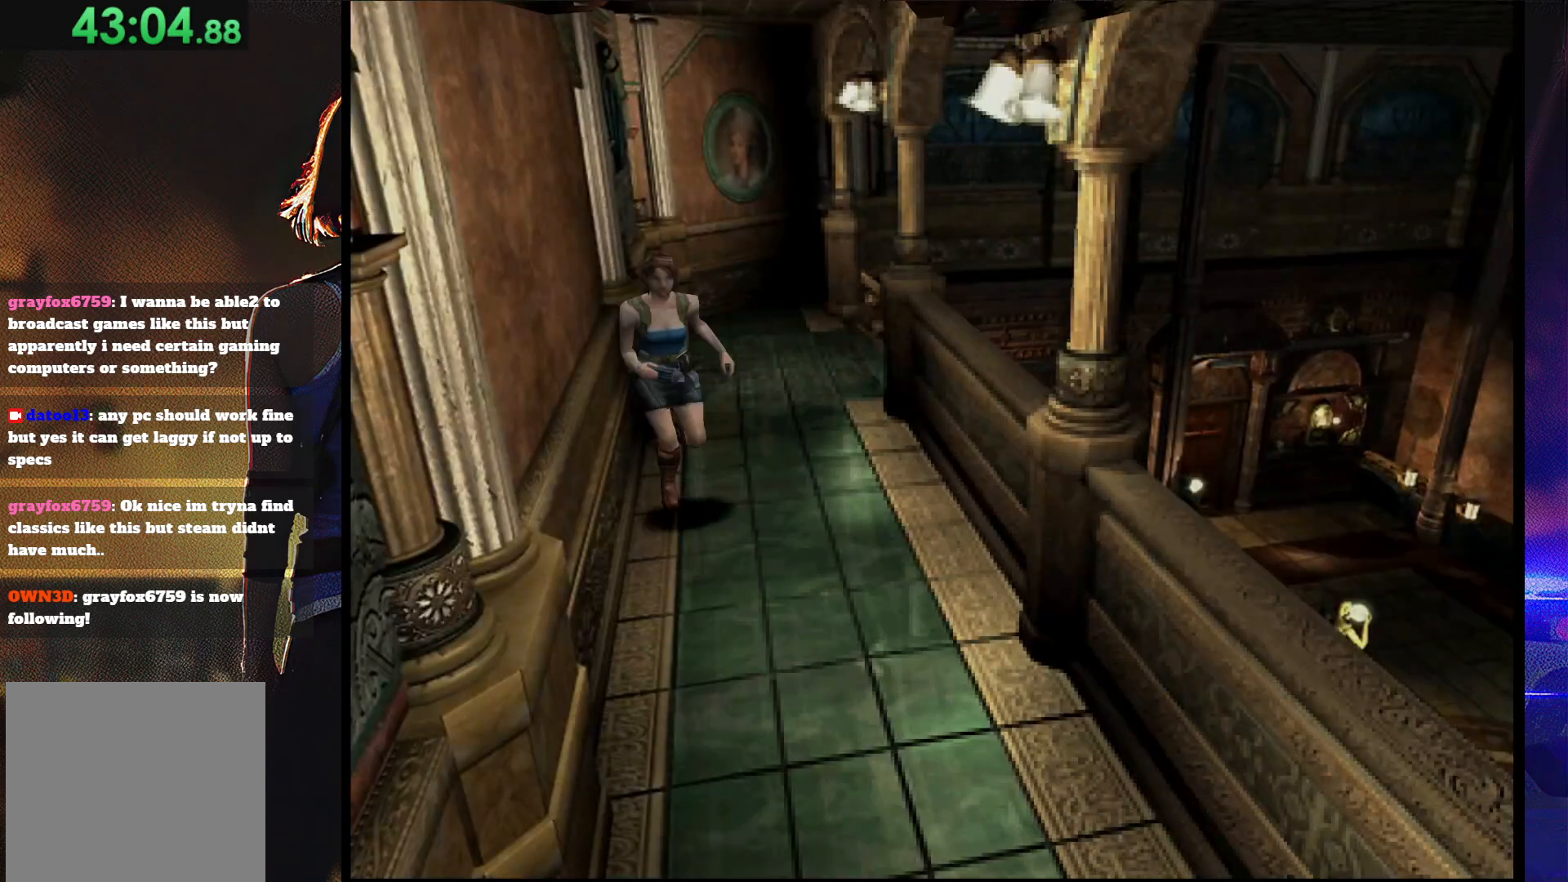
{"buttons": ["SQUARE", "DPAD_UP"], "button_events": [[233, "DPAD_RIGHT", "down"], [333, "DPAD_RIGHT", "up"]]}